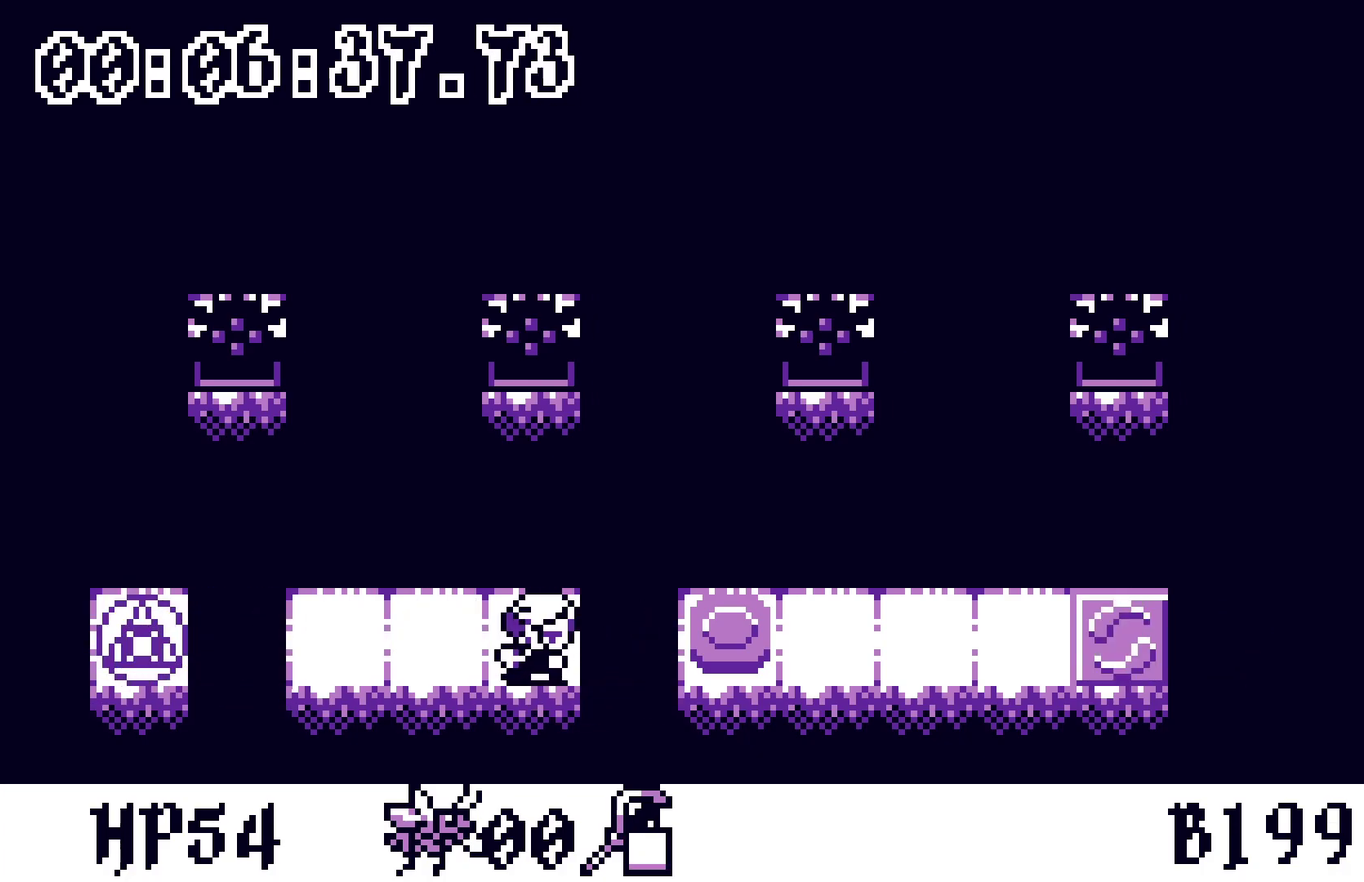
Gameplay with a controller; each line is a JSON object with the inputs held at the frame after it. "events" lists button and stick changes between this image and that frame as [ms after this image, input, new state], when the widget could be followed in between. Not read: A DPAD_LEFT L3 R3.
{"buttons": ["DPAD_RIGHT"], "events": [[17, "DPAD_RIGHT", "up"], [467, "DPAD_RIGHT", "down"]]}
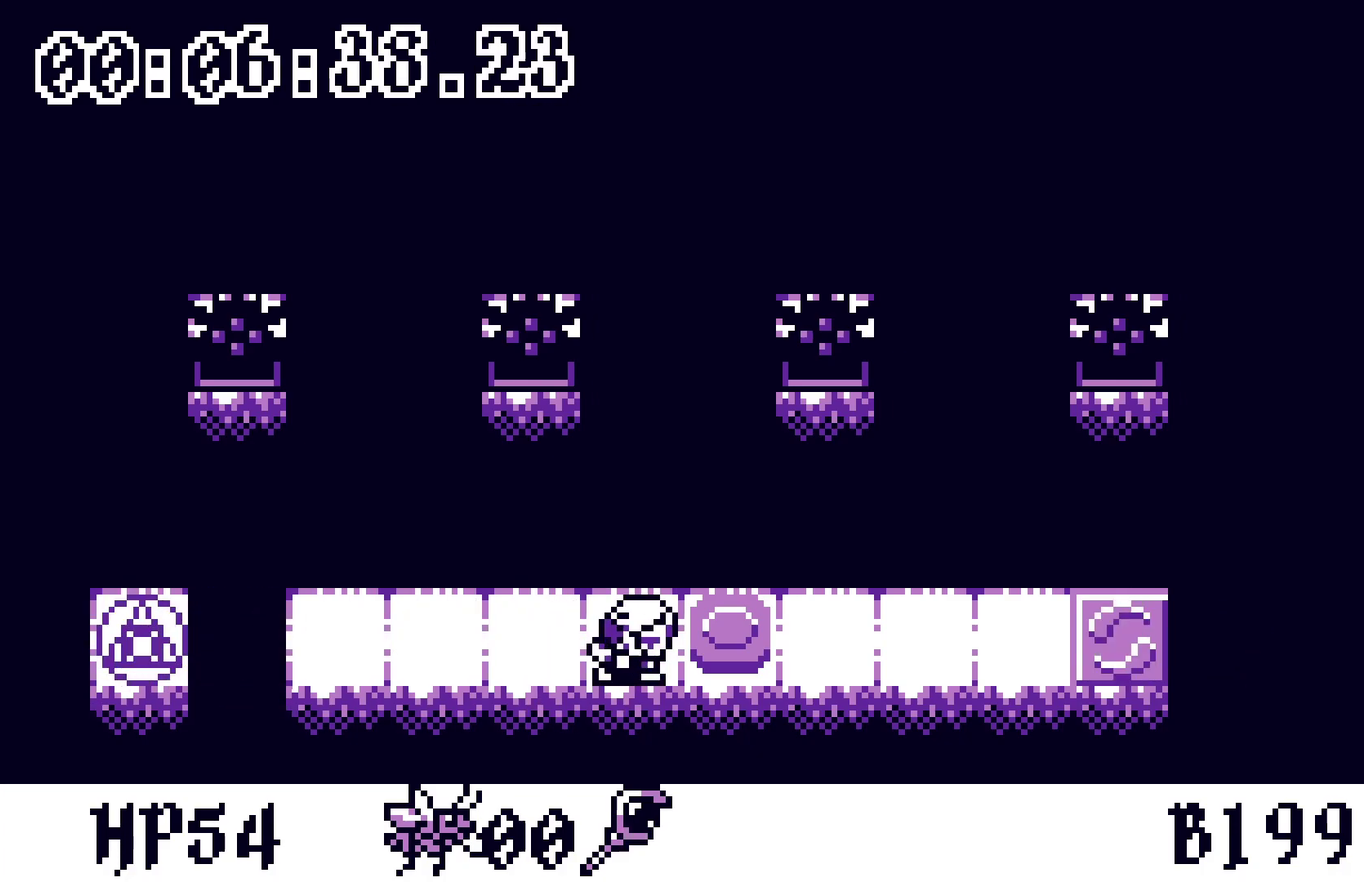
{"buttons": [], "events": [[33, "DPAD_RIGHT", "up"]]}
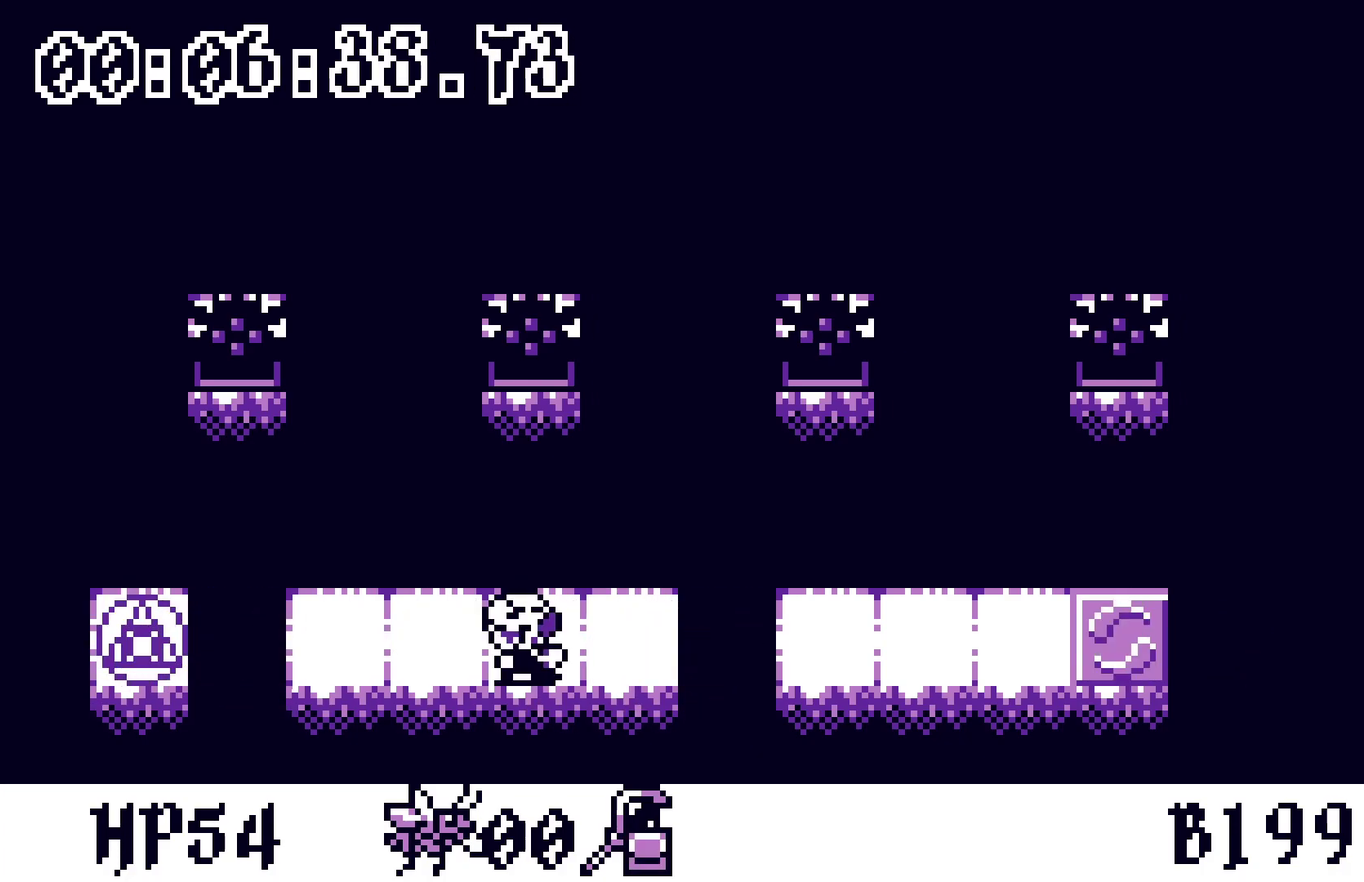
{"buttons": [], "events": []}
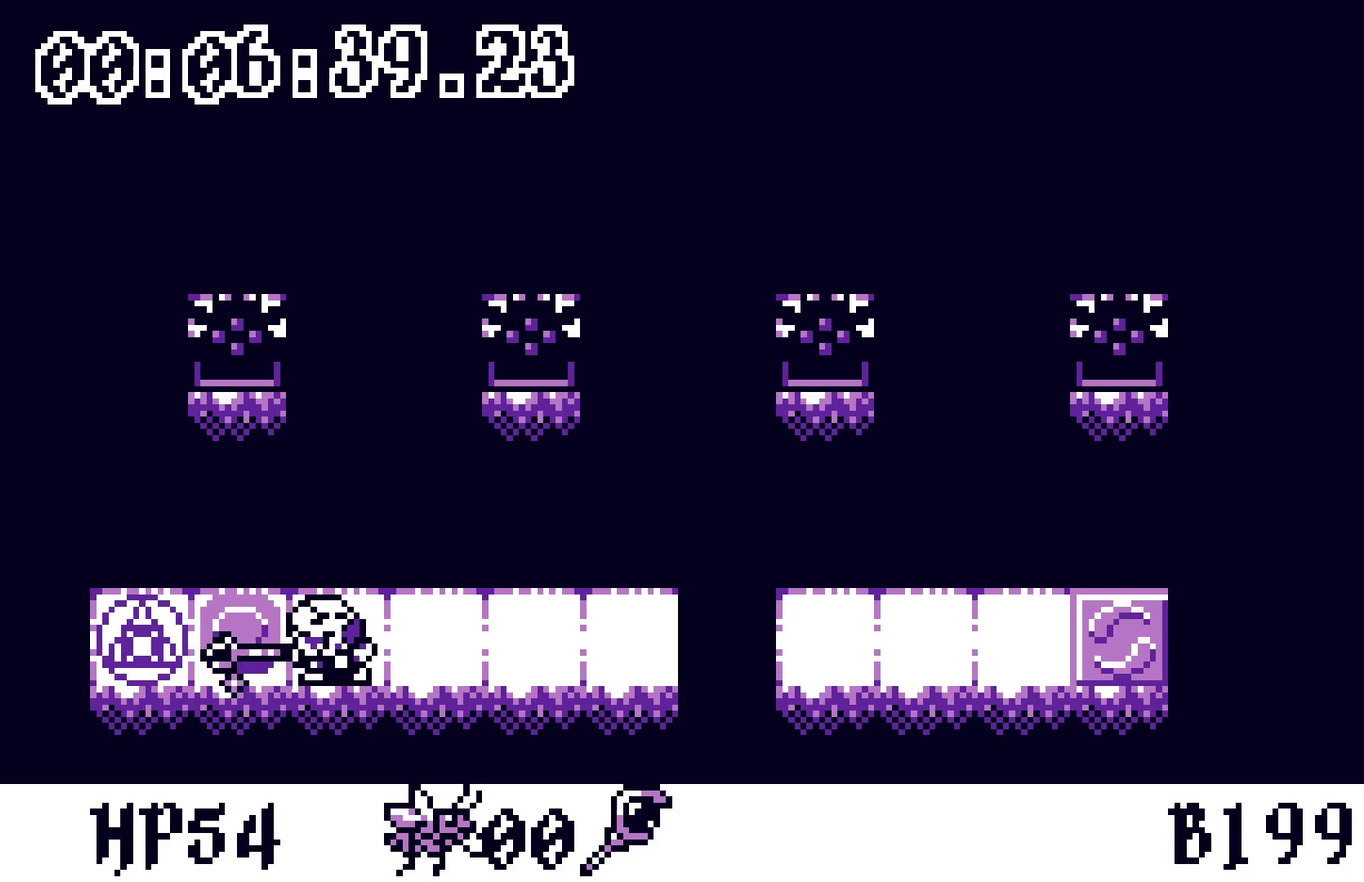
{"buttons": [], "events": [[133, "DPAD_RIGHT", "down"], [300, "DPAD_RIGHT", "up"]]}
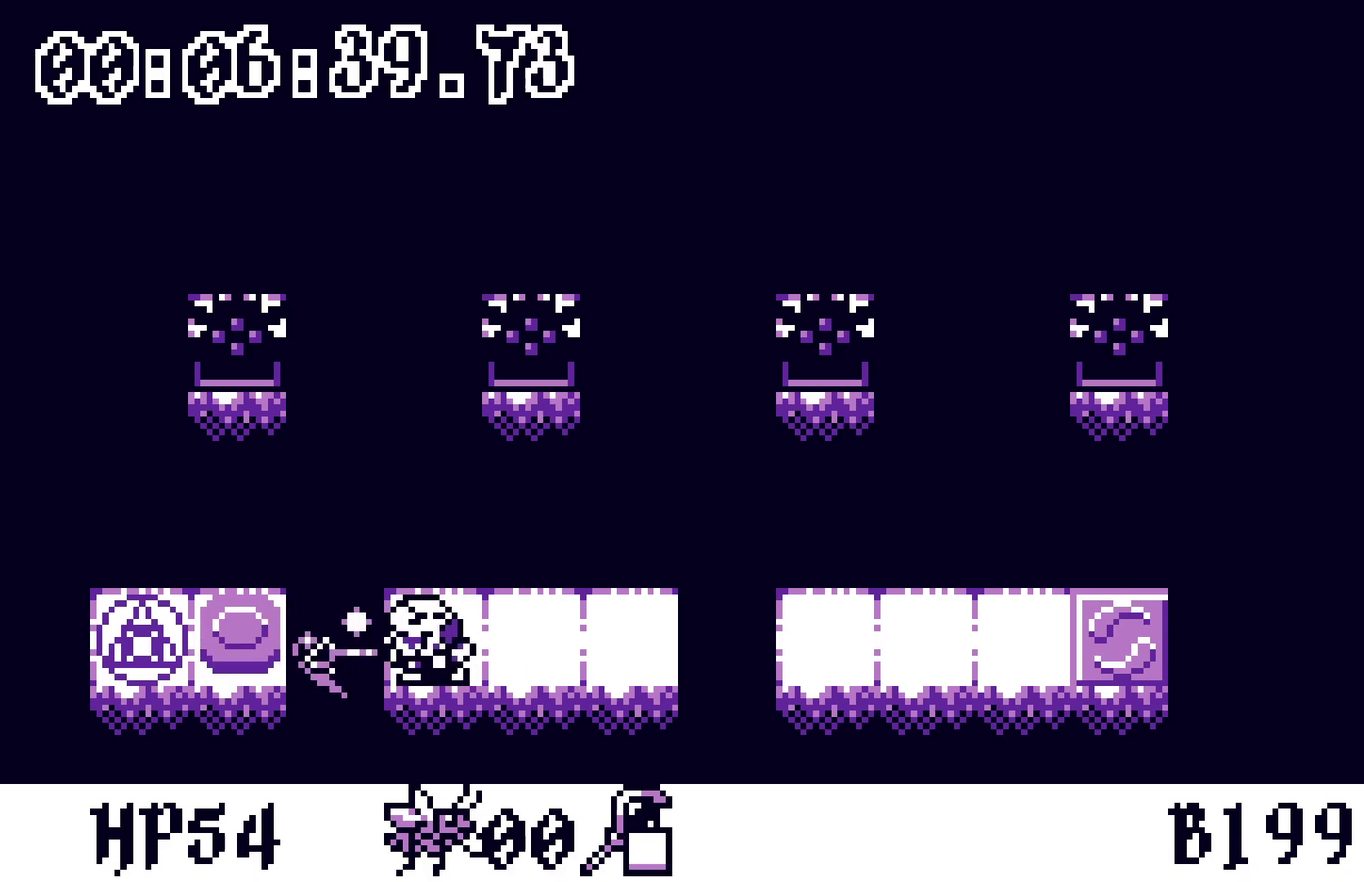
{"buttons": [], "events": [[283, "DPAD_RIGHT", "down"], [467, "DPAD_RIGHT", "up"]]}
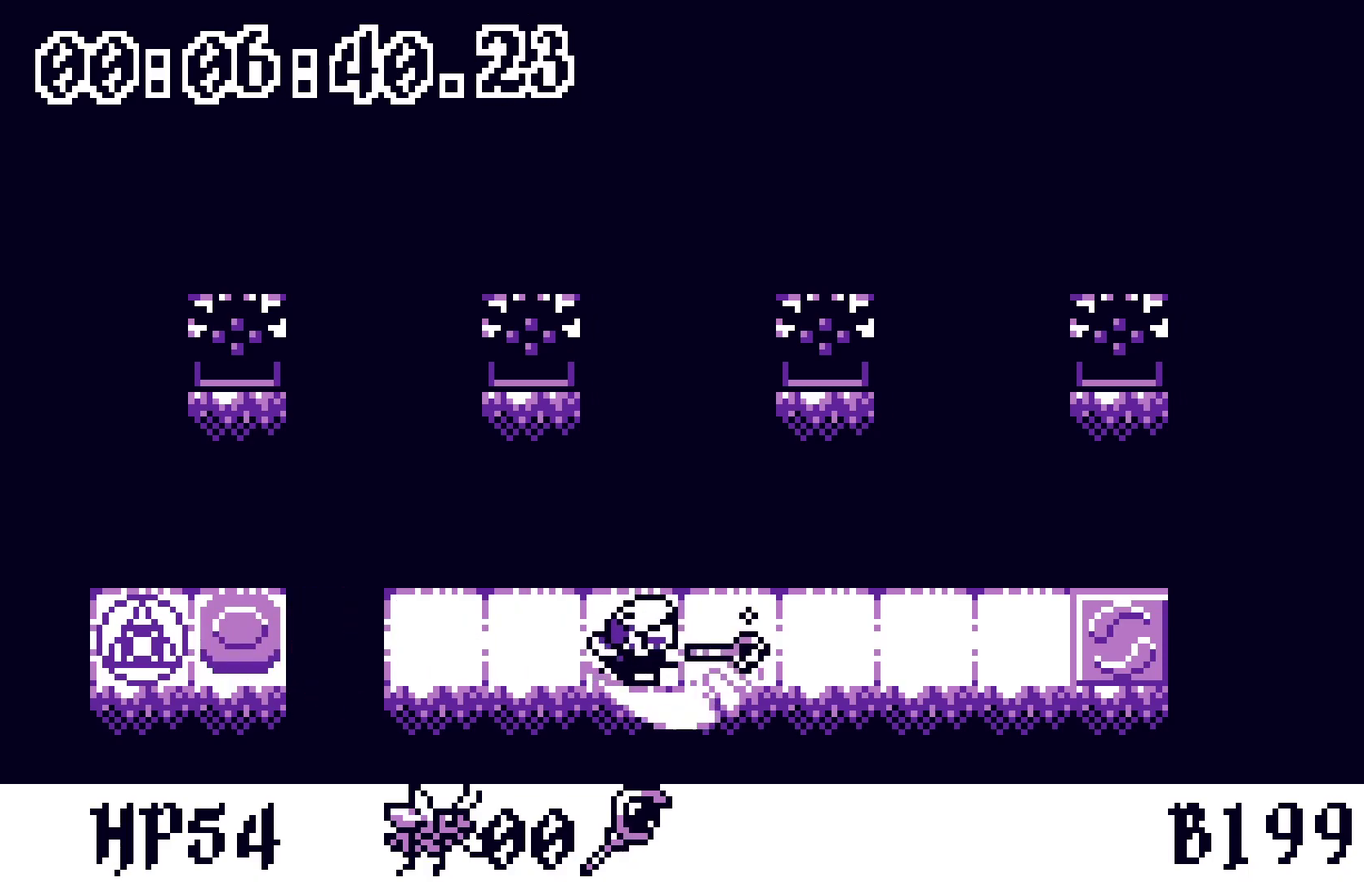
{"buttons": ["DPAD_RIGHT"], "events": [[333, "DPAD_RIGHT", "down"]]}
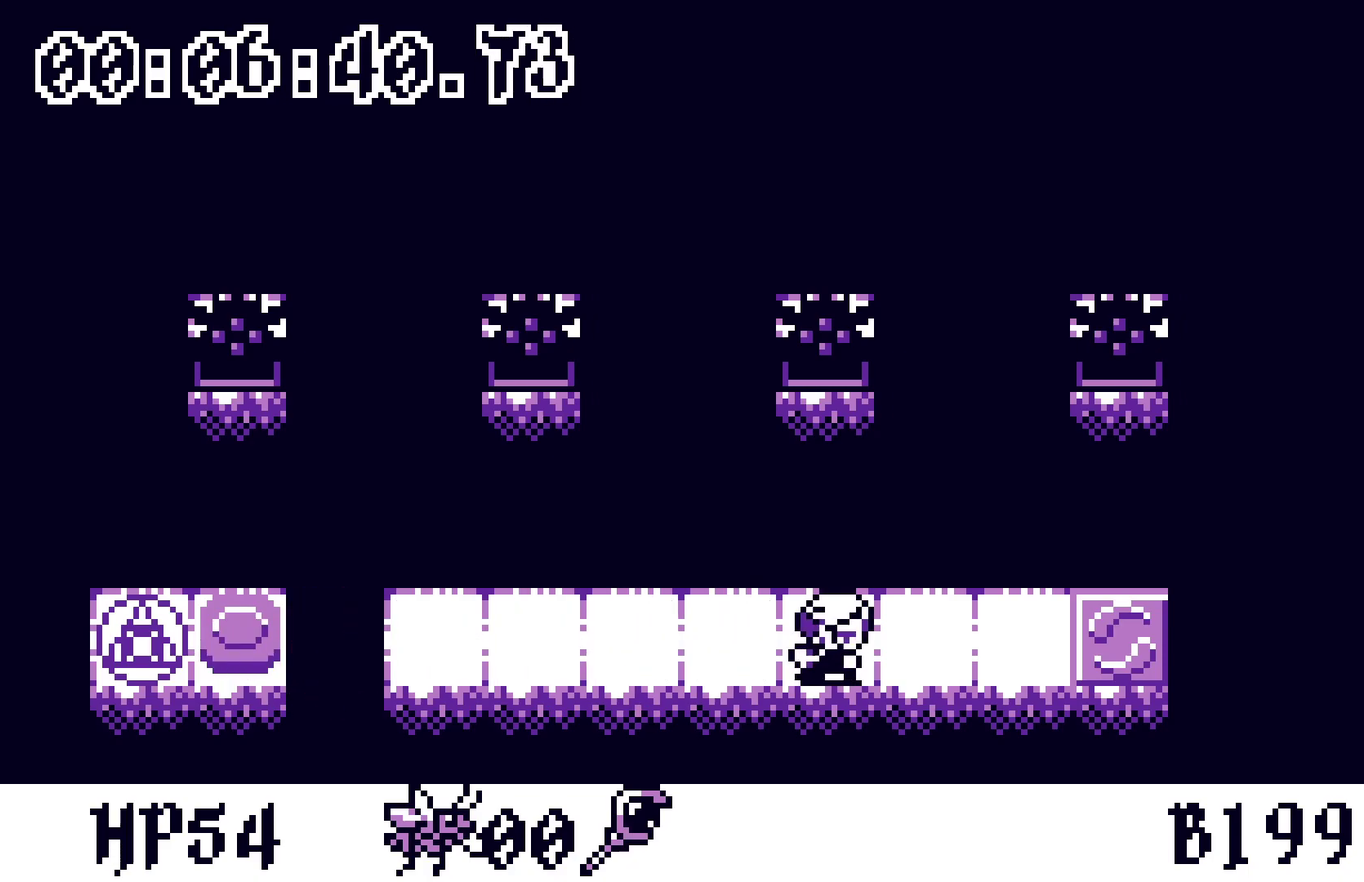
{"buttons": [], "events": [[200, "DPAD_RIGHT", "up"]]}
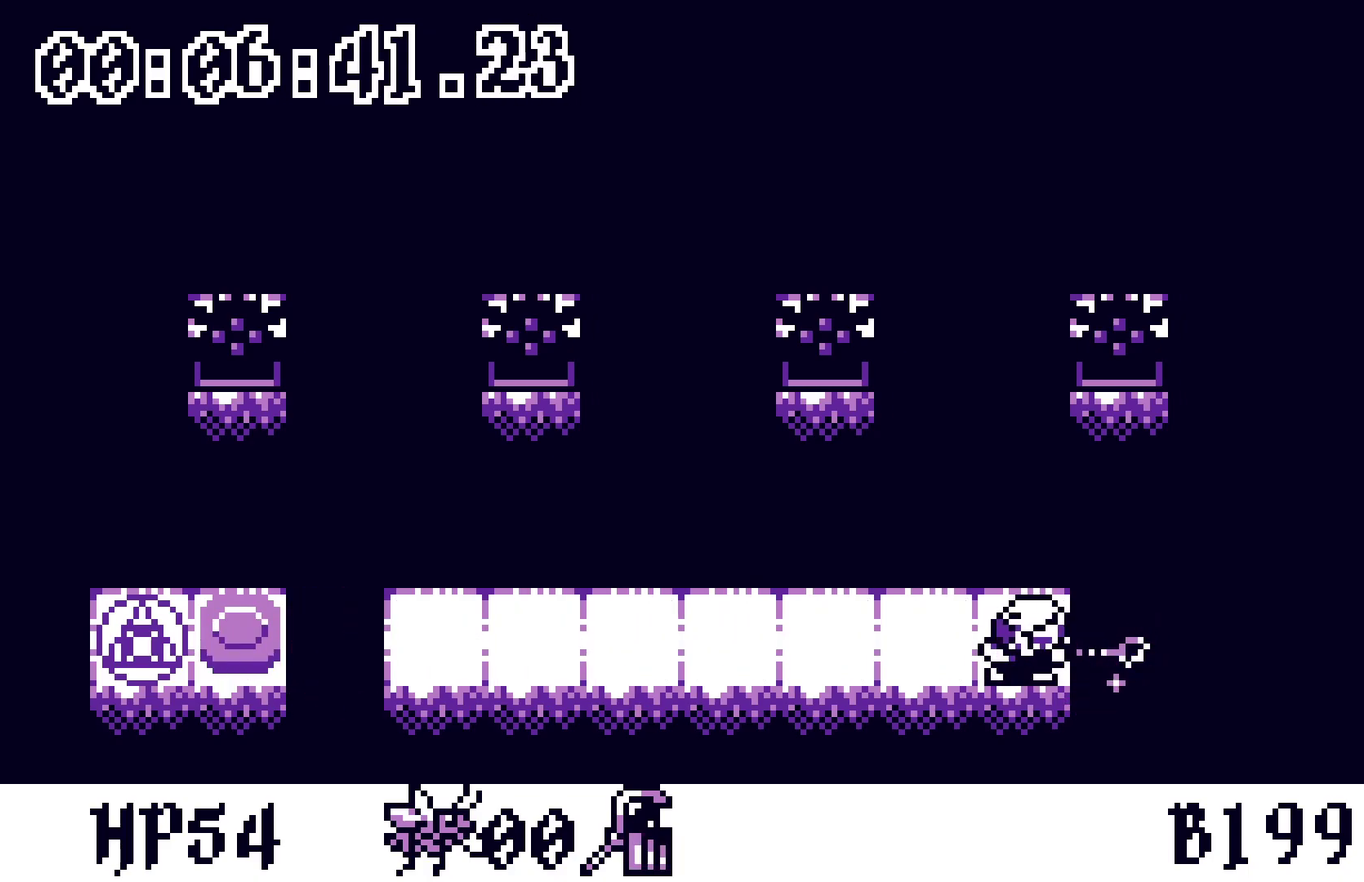
{"buttons": [], "events": []}
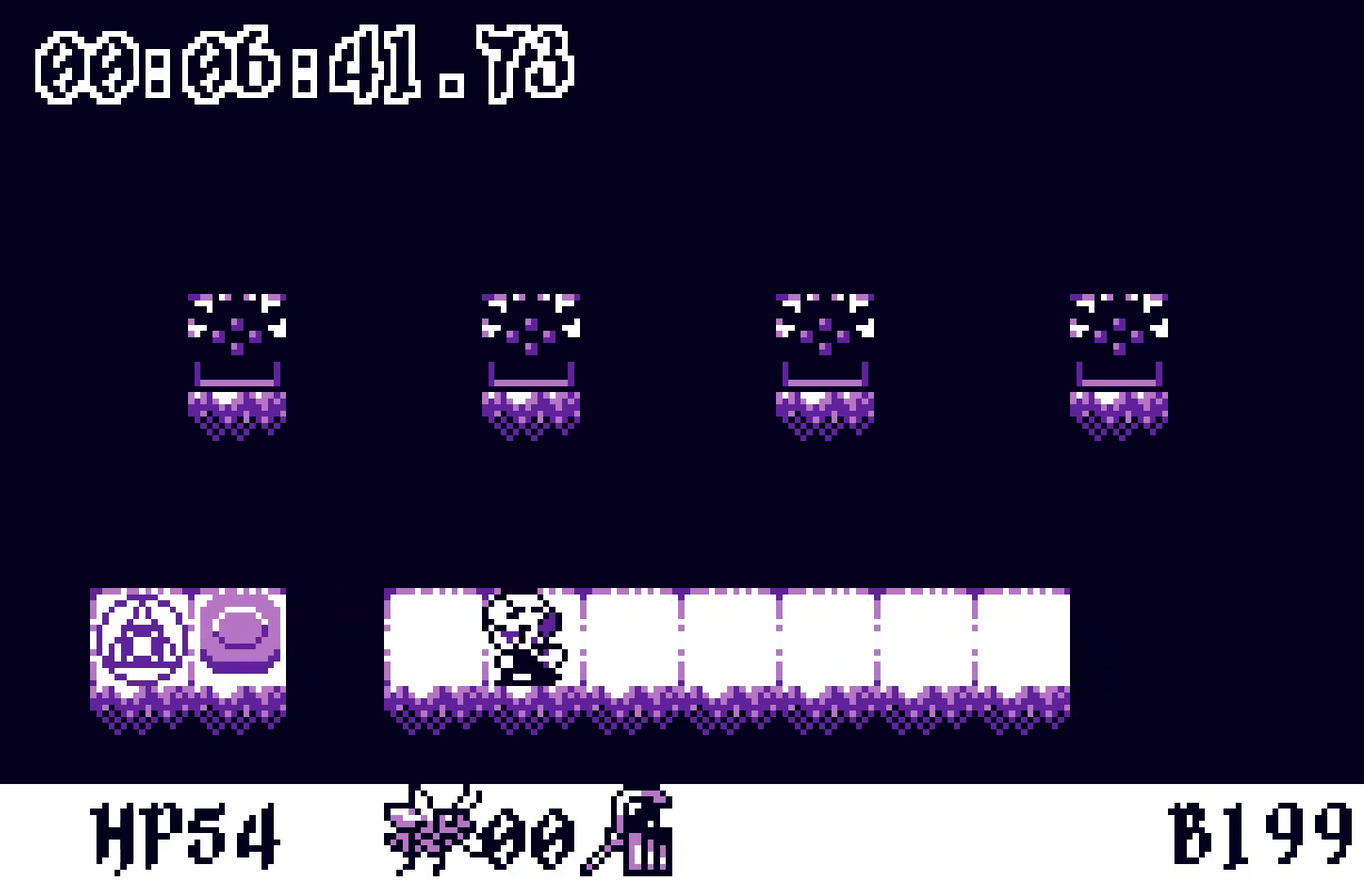
{"buttons": [], "events": []}
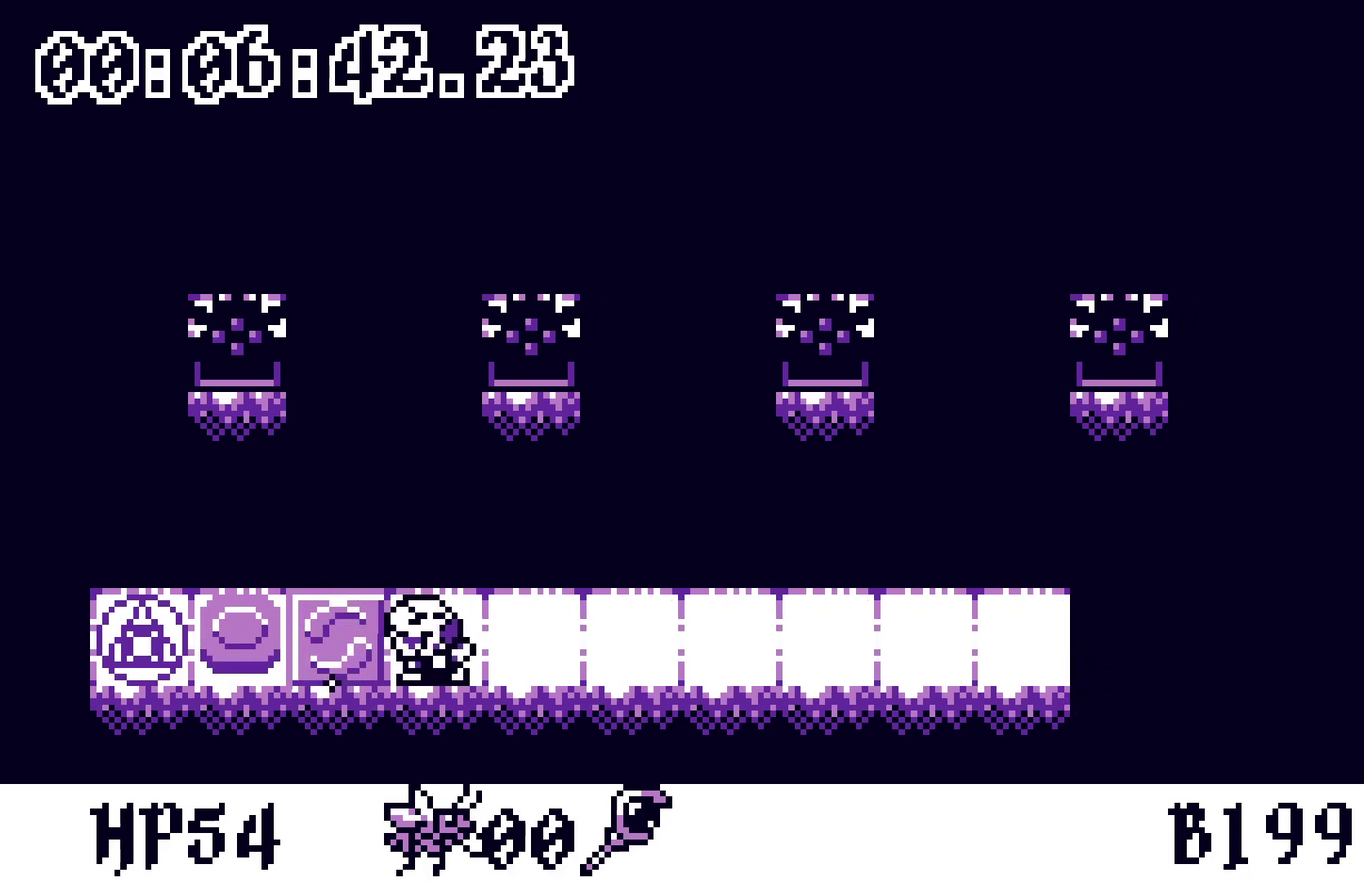
{"buttons": ["DPAD_RIGHT"], "events": [[250, "DPAD_RIGHT", "down"]]}
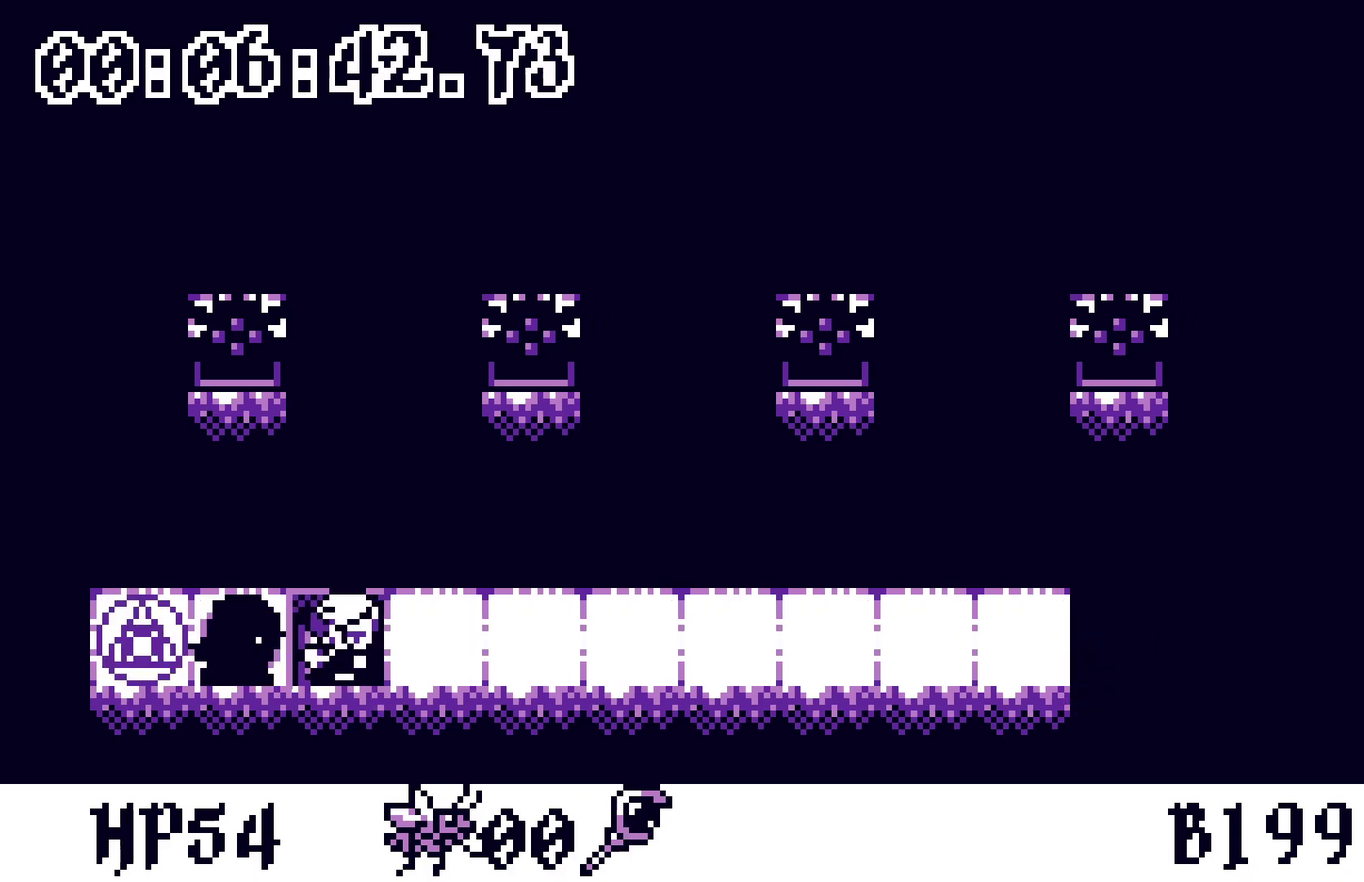
{"buttons": [], "events": [[67, "DPAD_RIGHT", "up"]]}
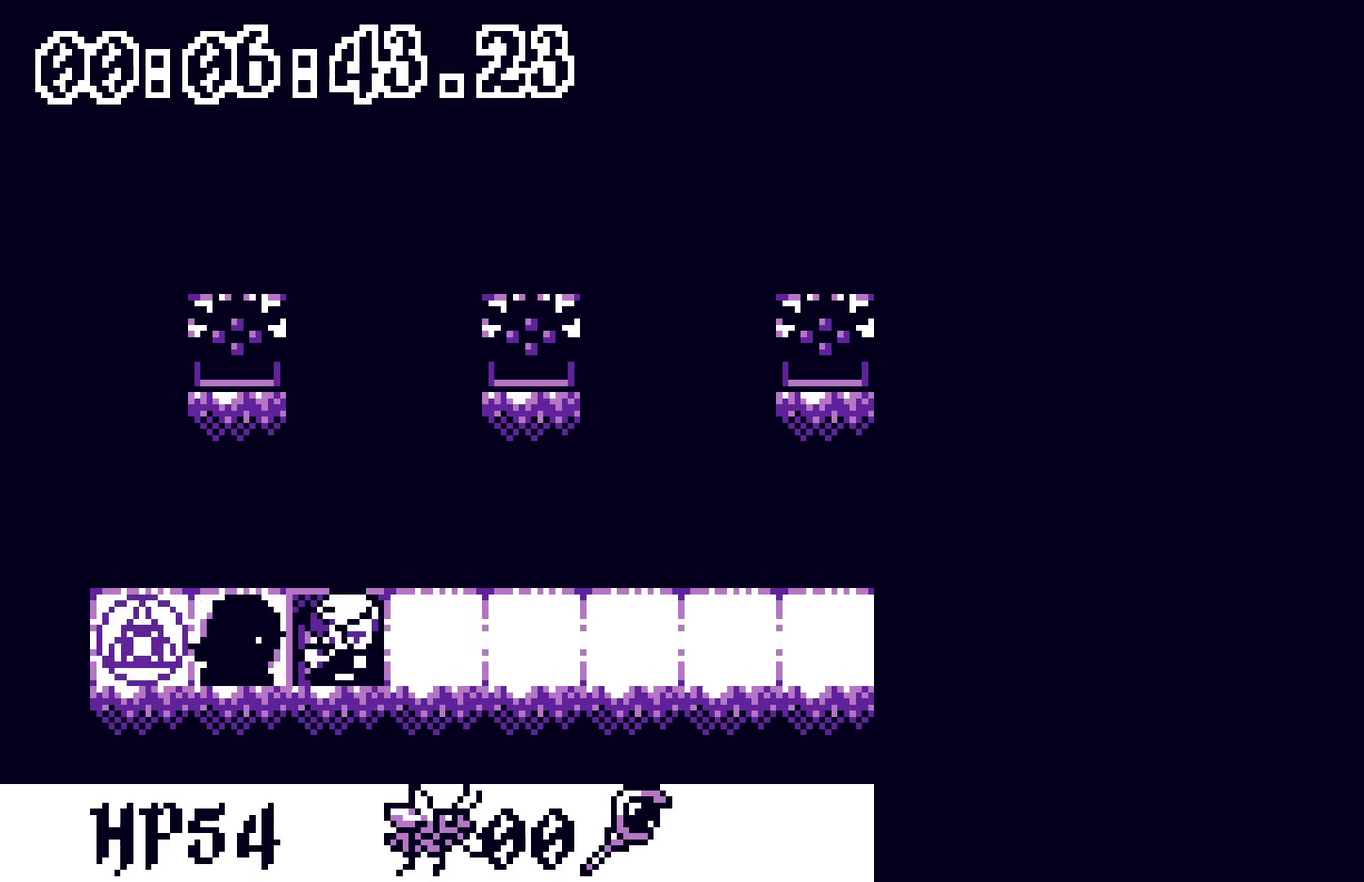
{"buttons": [], "events": []}
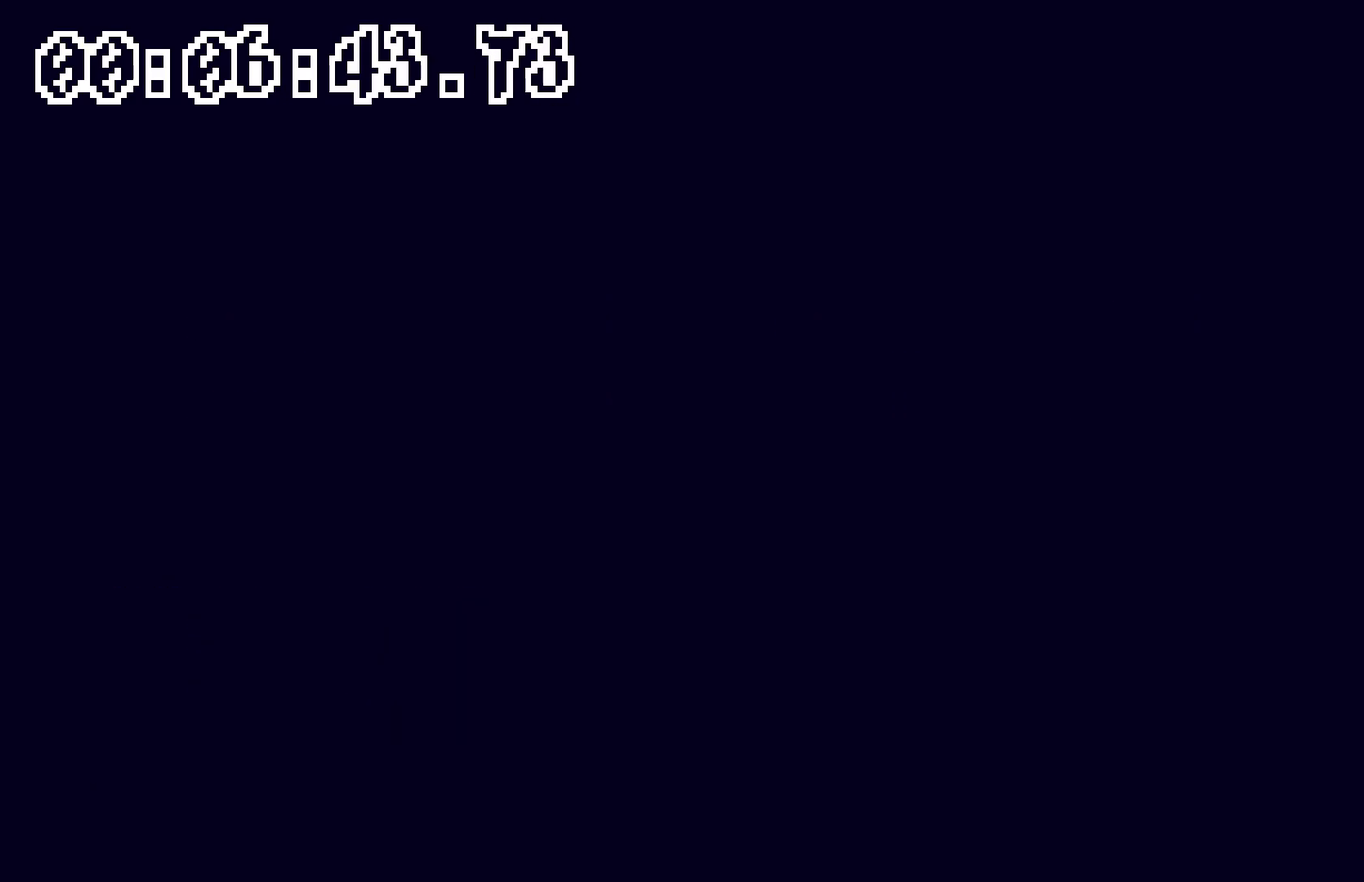
{"buttons": [], "events": []}
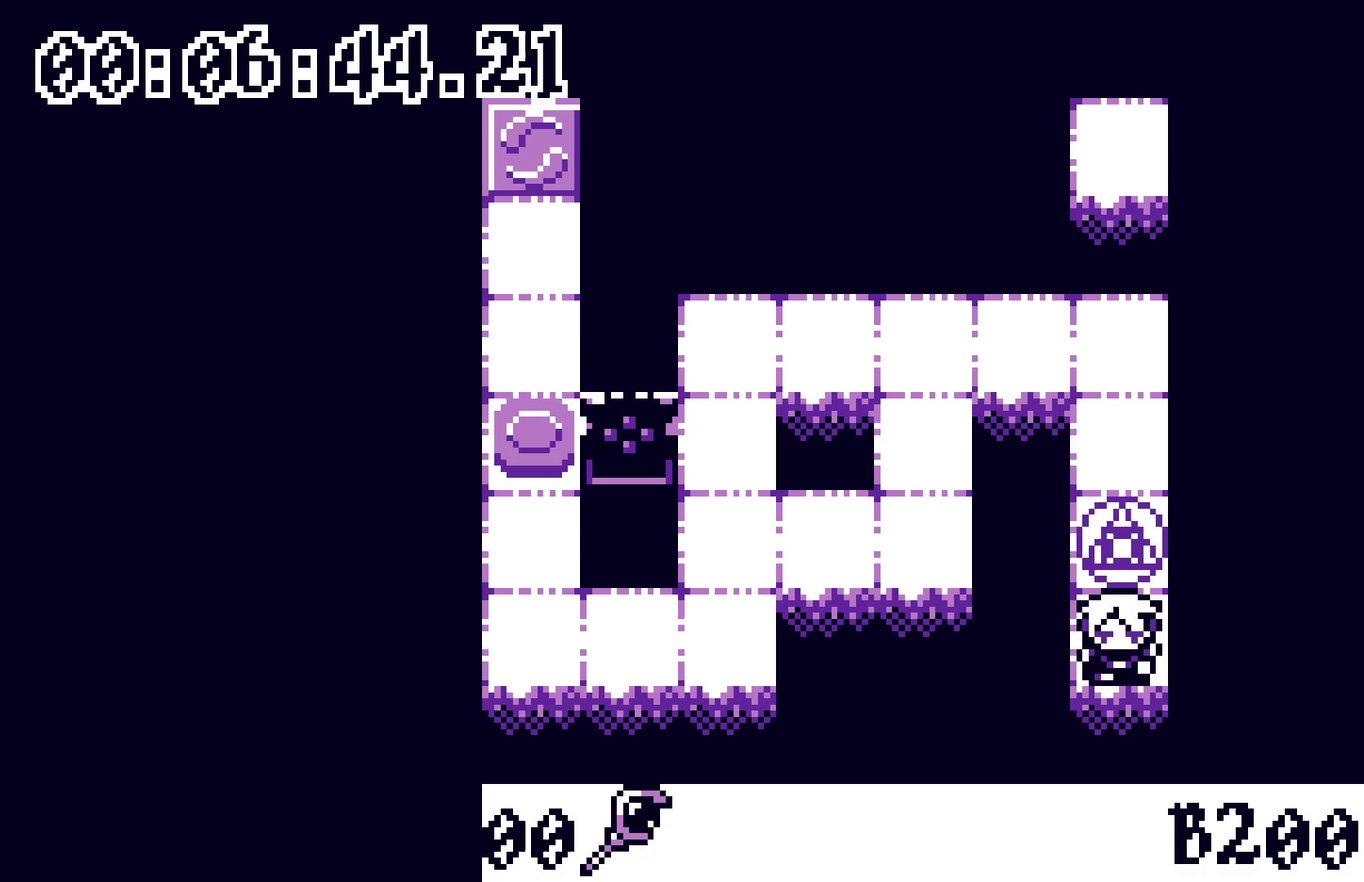
{"buttons": [], "events": []}
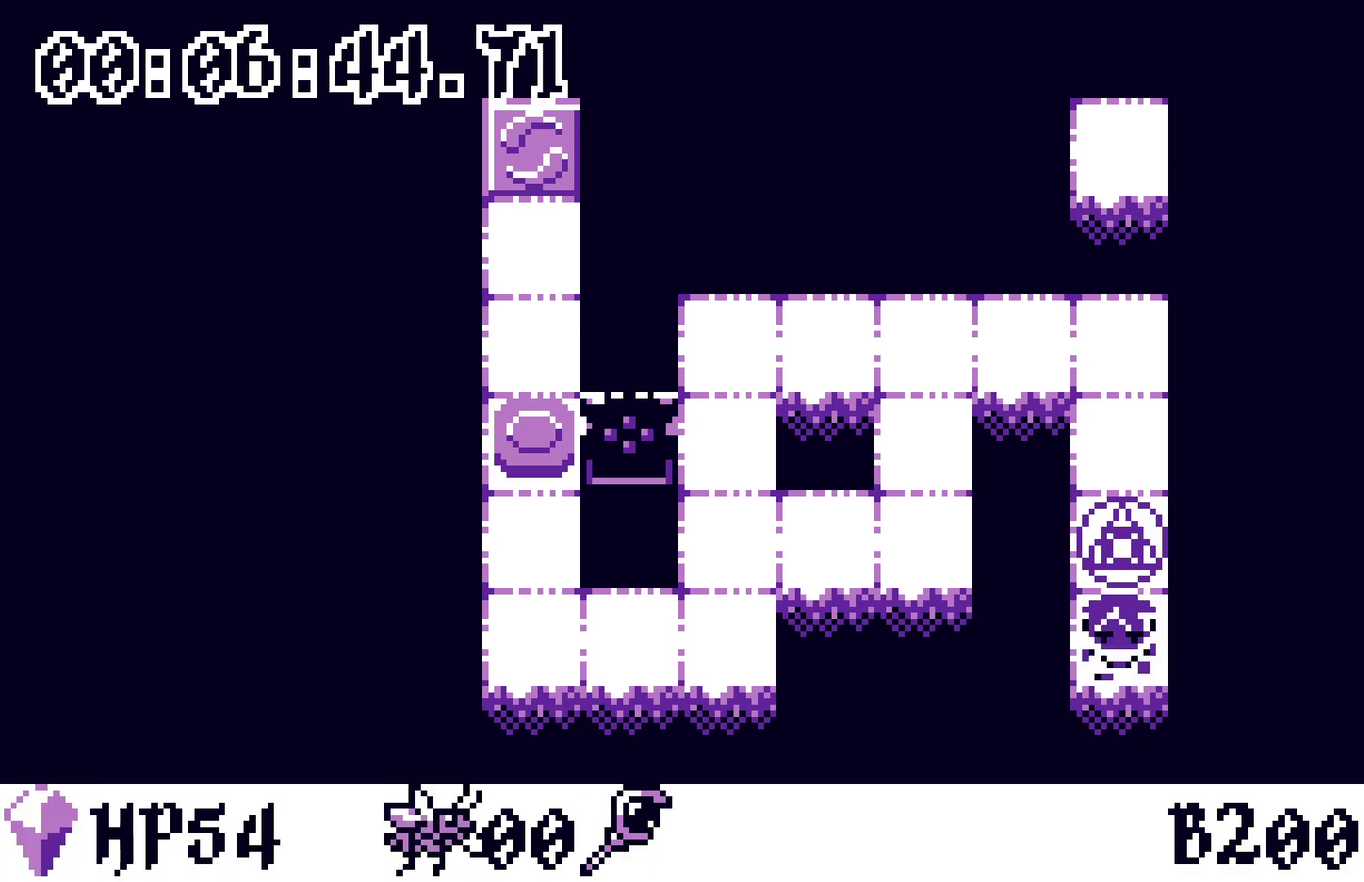
{"buttons": [], "events": [[150, "DPAD_UP", "down"], [350, "DPAD_UP", "up"]]}
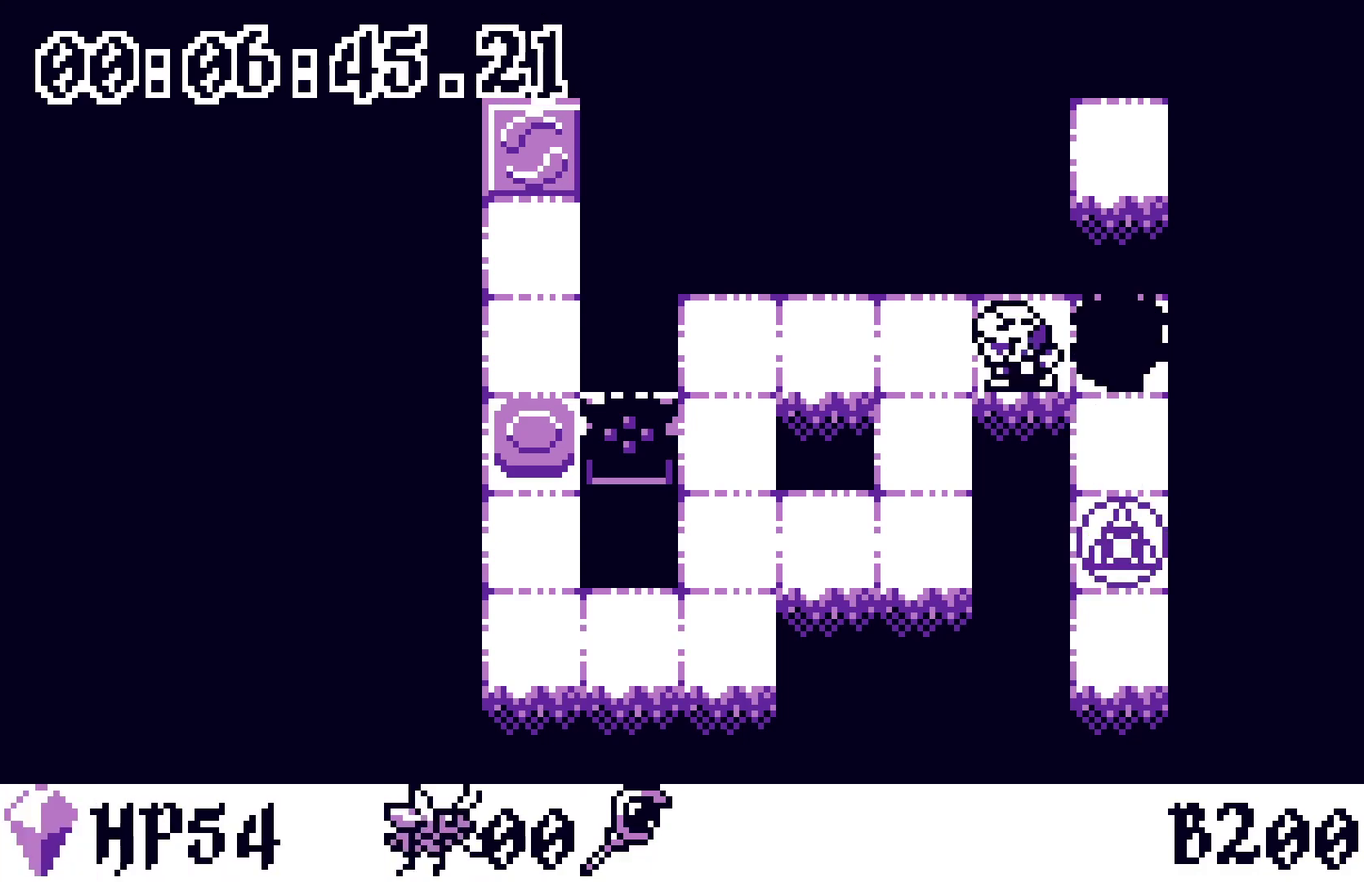
{"buttons": [], "events": [[267, "DPAD_DOWN", "down"], [367, "DPAD_DOWN", "up"]]}
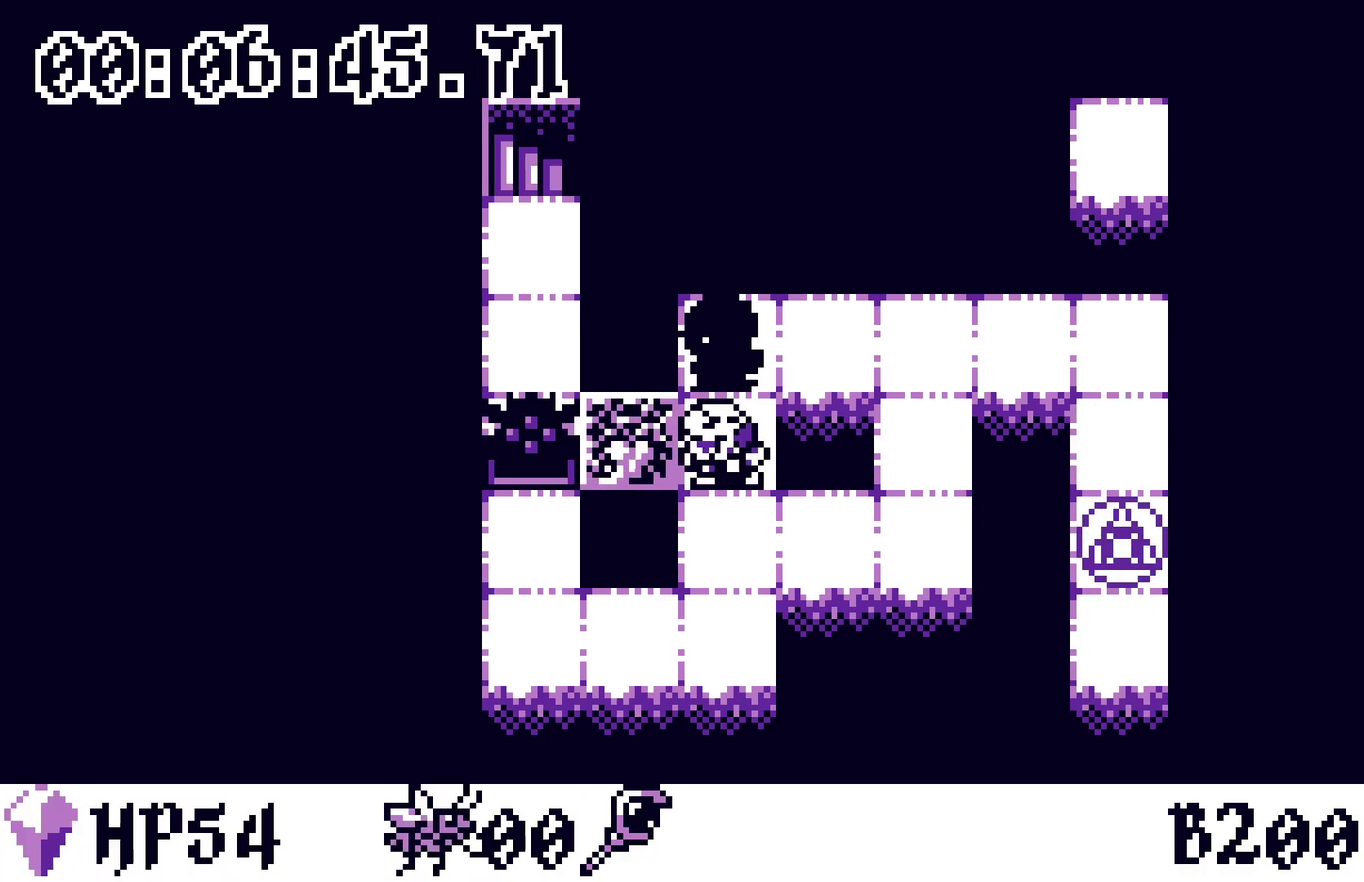
{"buttons": [], "events": [[317, "DPAD_DOWN", "down"], [383, "DPAD_DOWN", "up"]]}
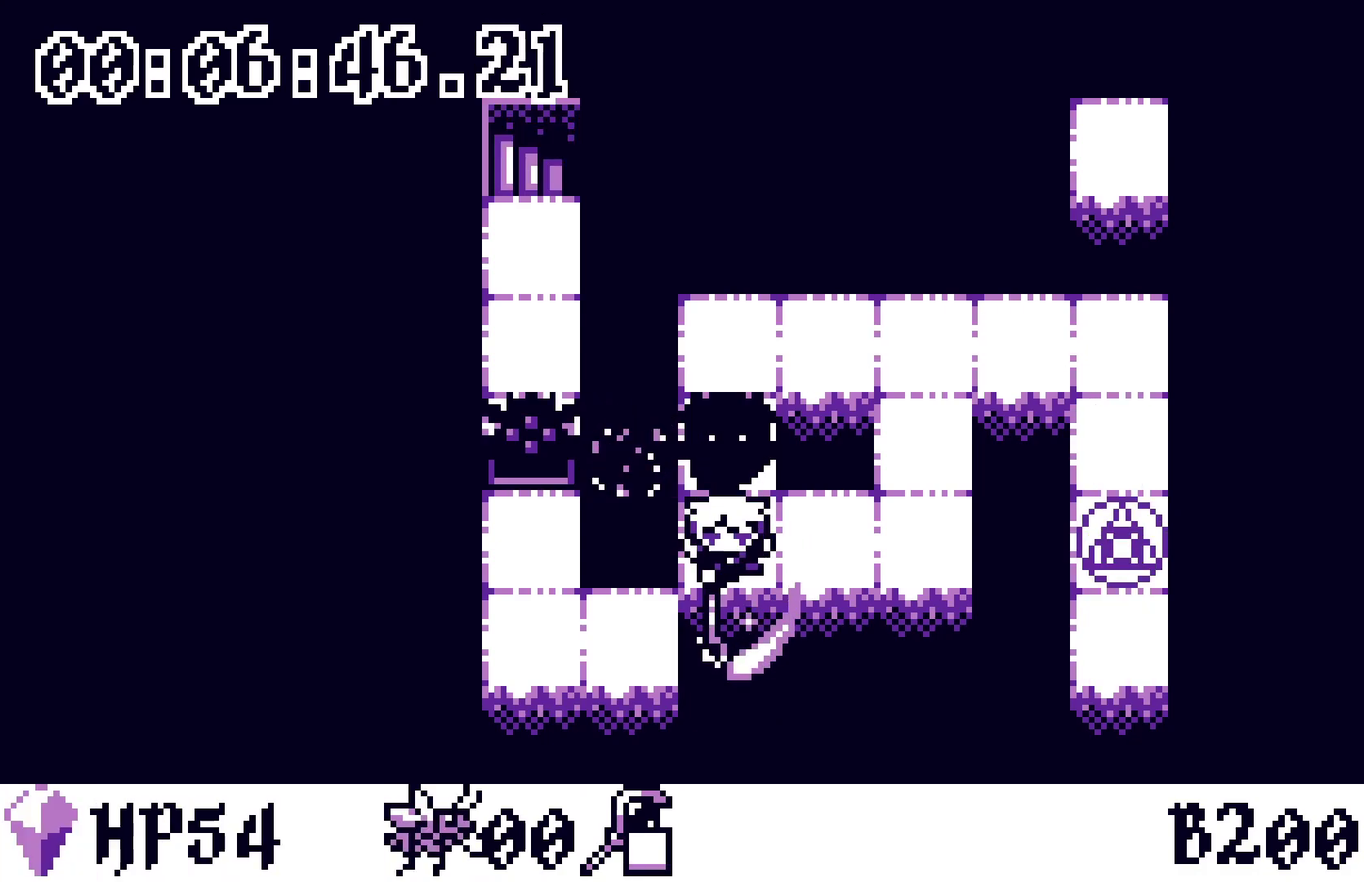
{"buttons": ["DPAD_UP"], "events": [[300, "DPAD_RIGHT", "down"], [417, "DPAD_UP", "down"], [433, "DPAD_RIGHT", "up"]]}
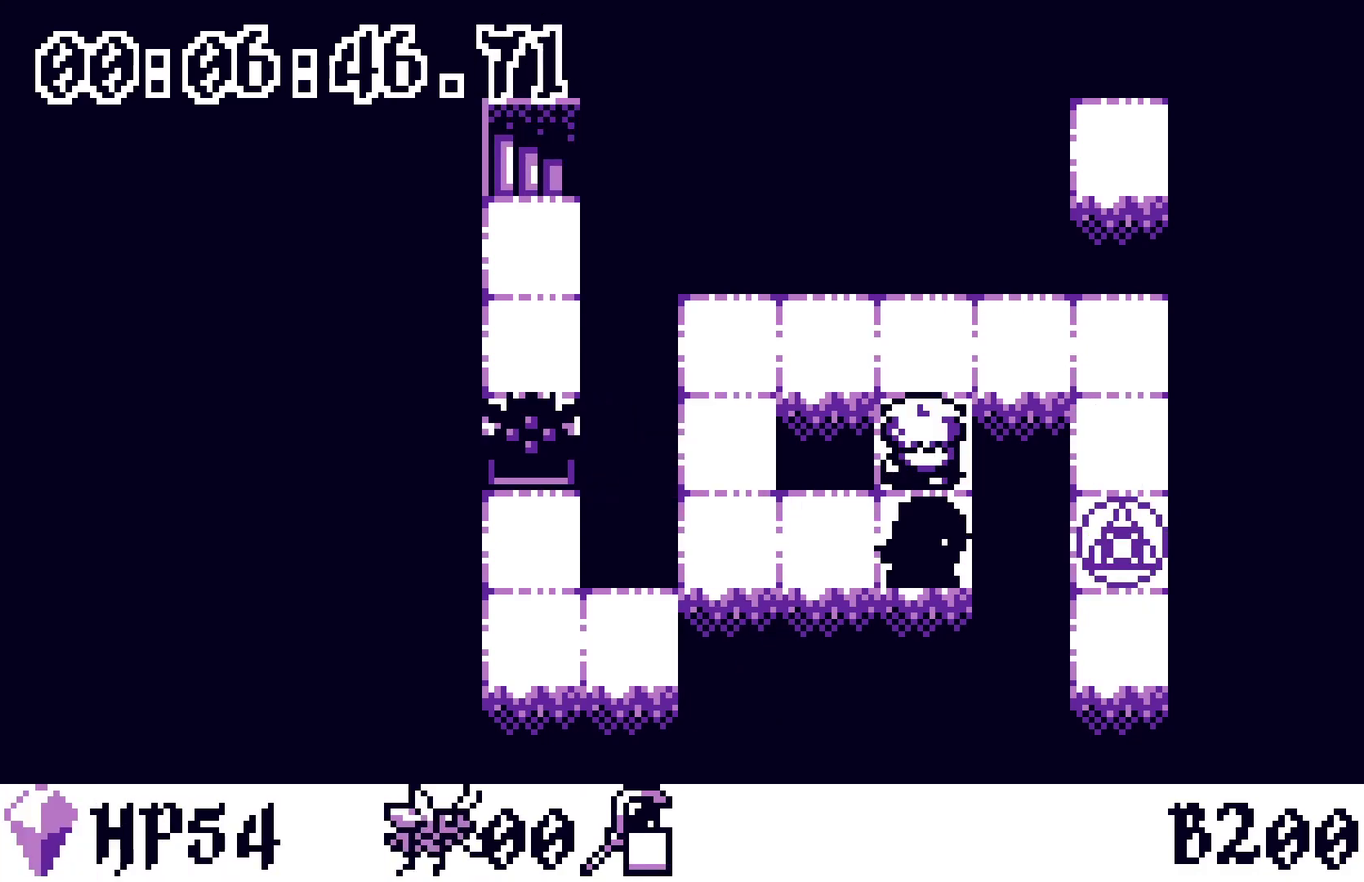
{"buttons": [], "events": [[83, "DPAD_UP", "up"]]}
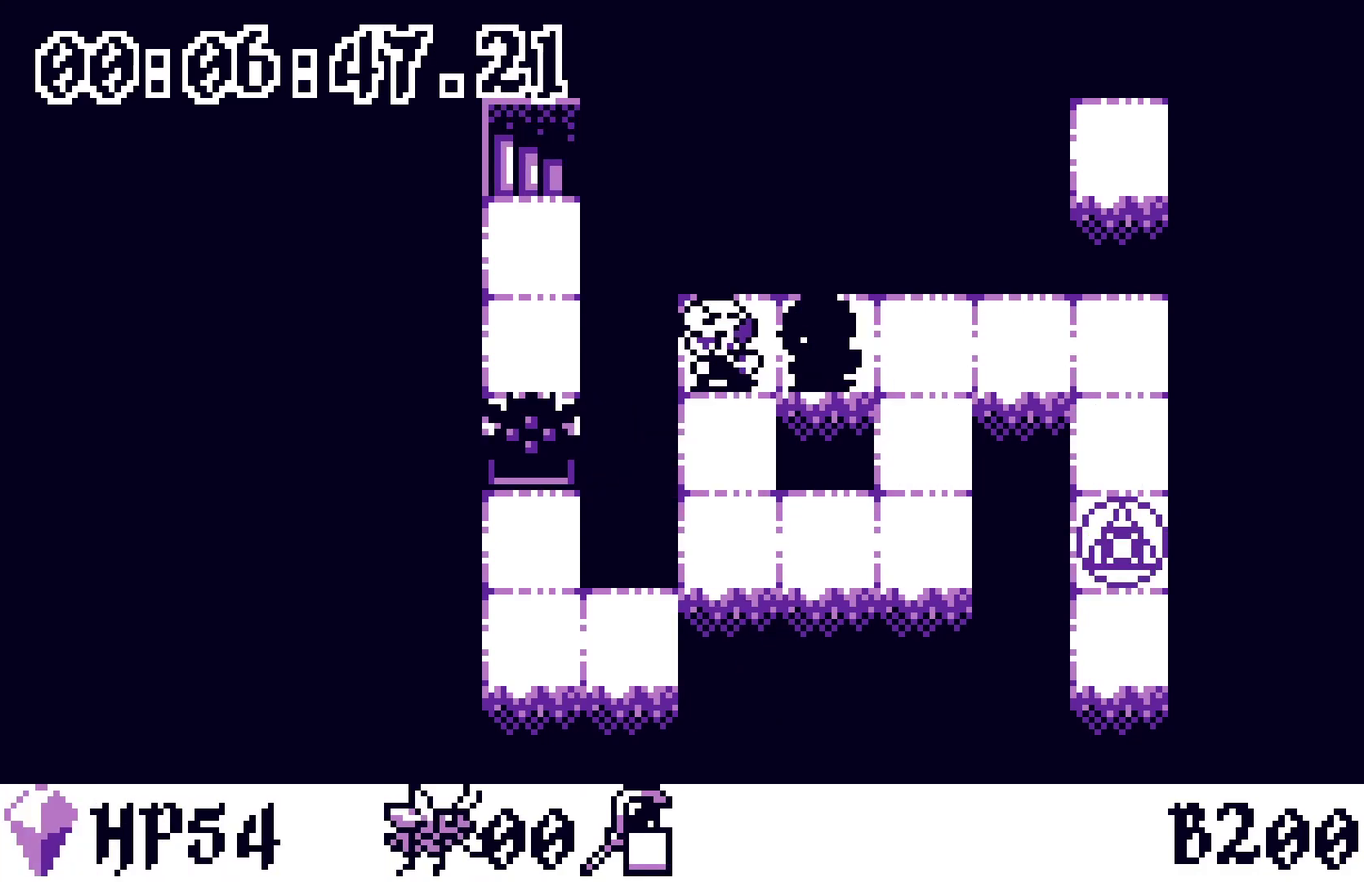
{"buttons": [], "events": []}
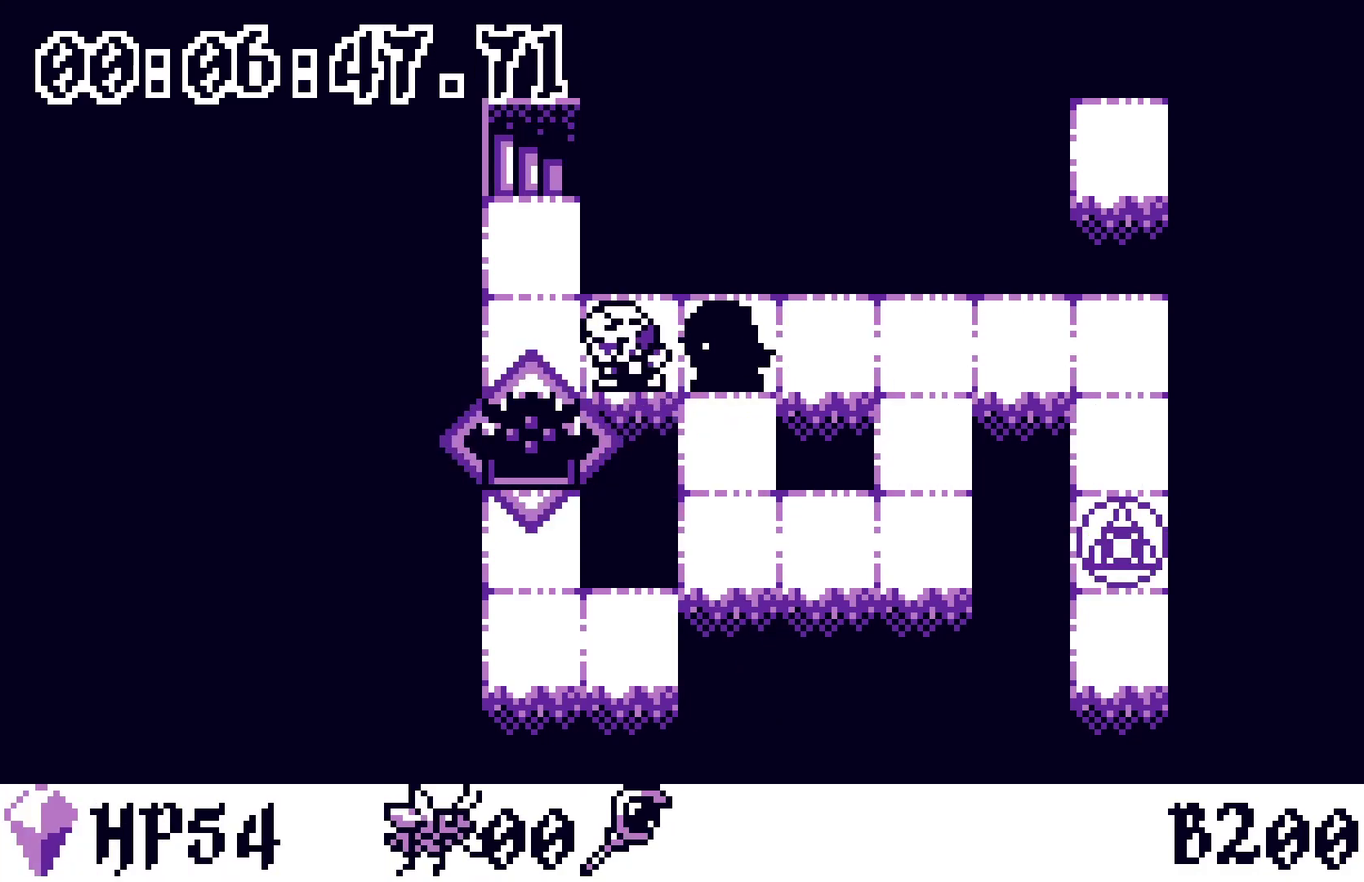
{"buttons": [], "events": [[133, "DPAD_UP", "down"], [350, "DPAD_UP", "up"]]}
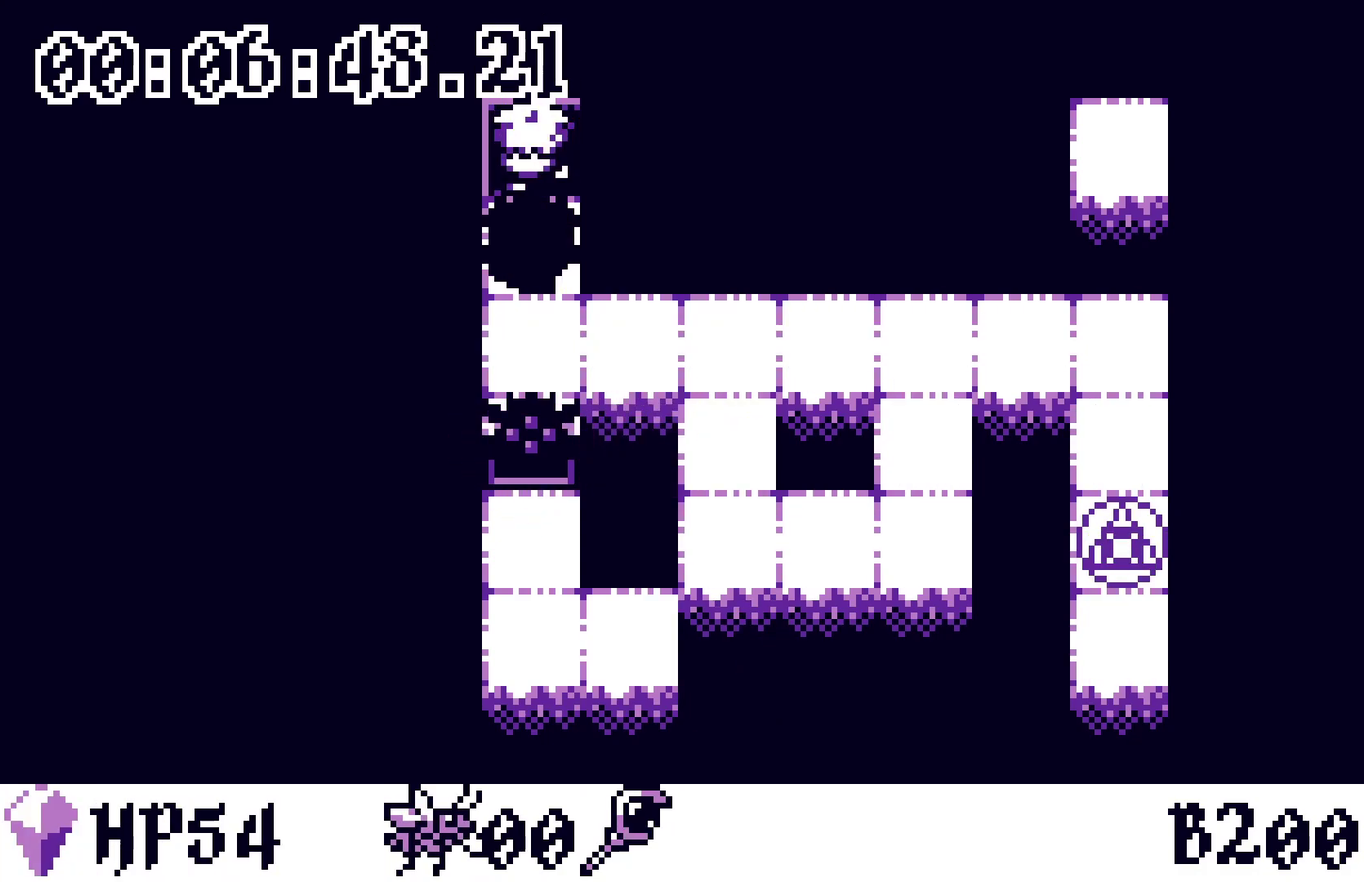
{"buttons": [], "events": []}
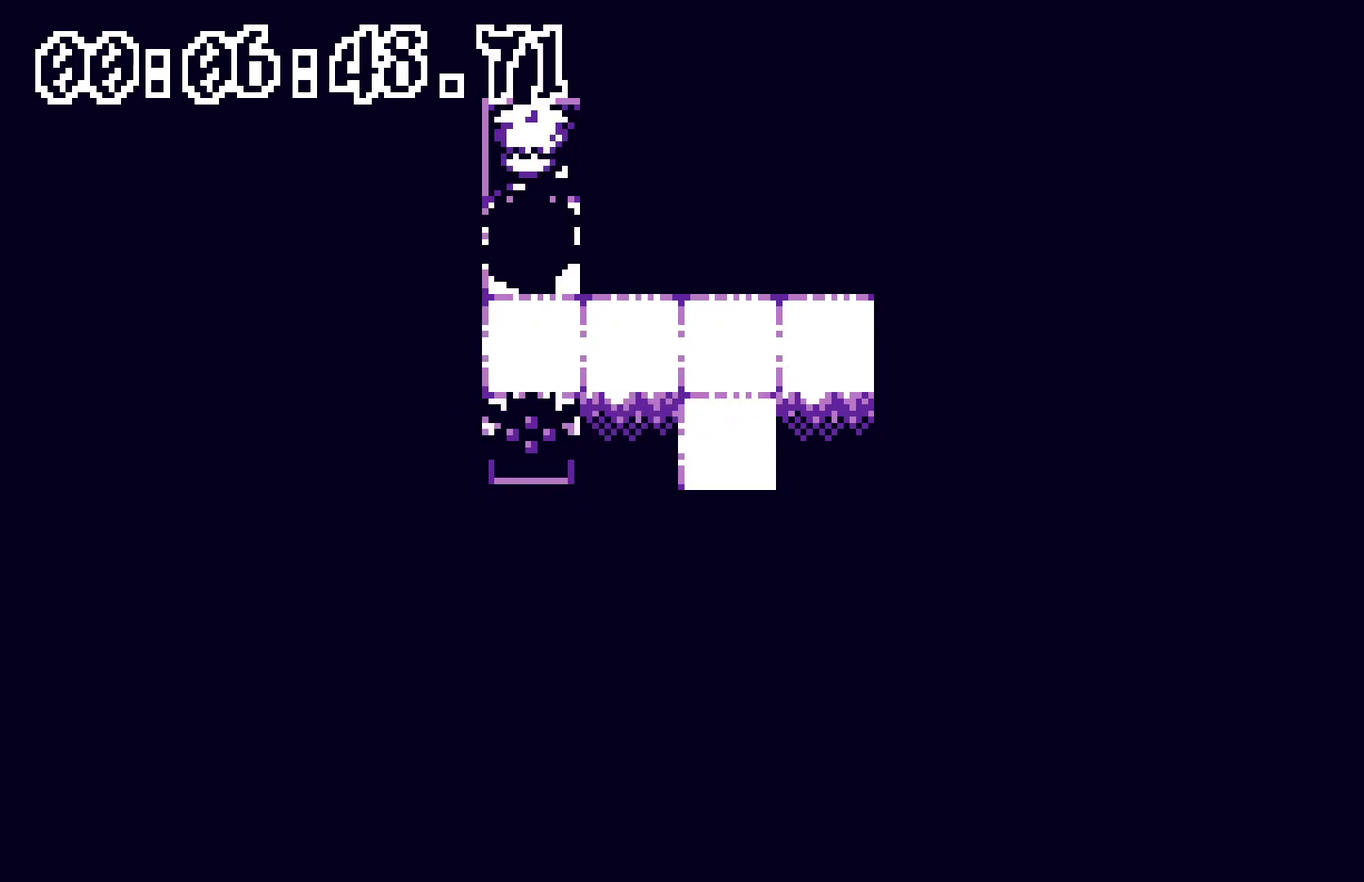
{"buttons": [], "events": []}
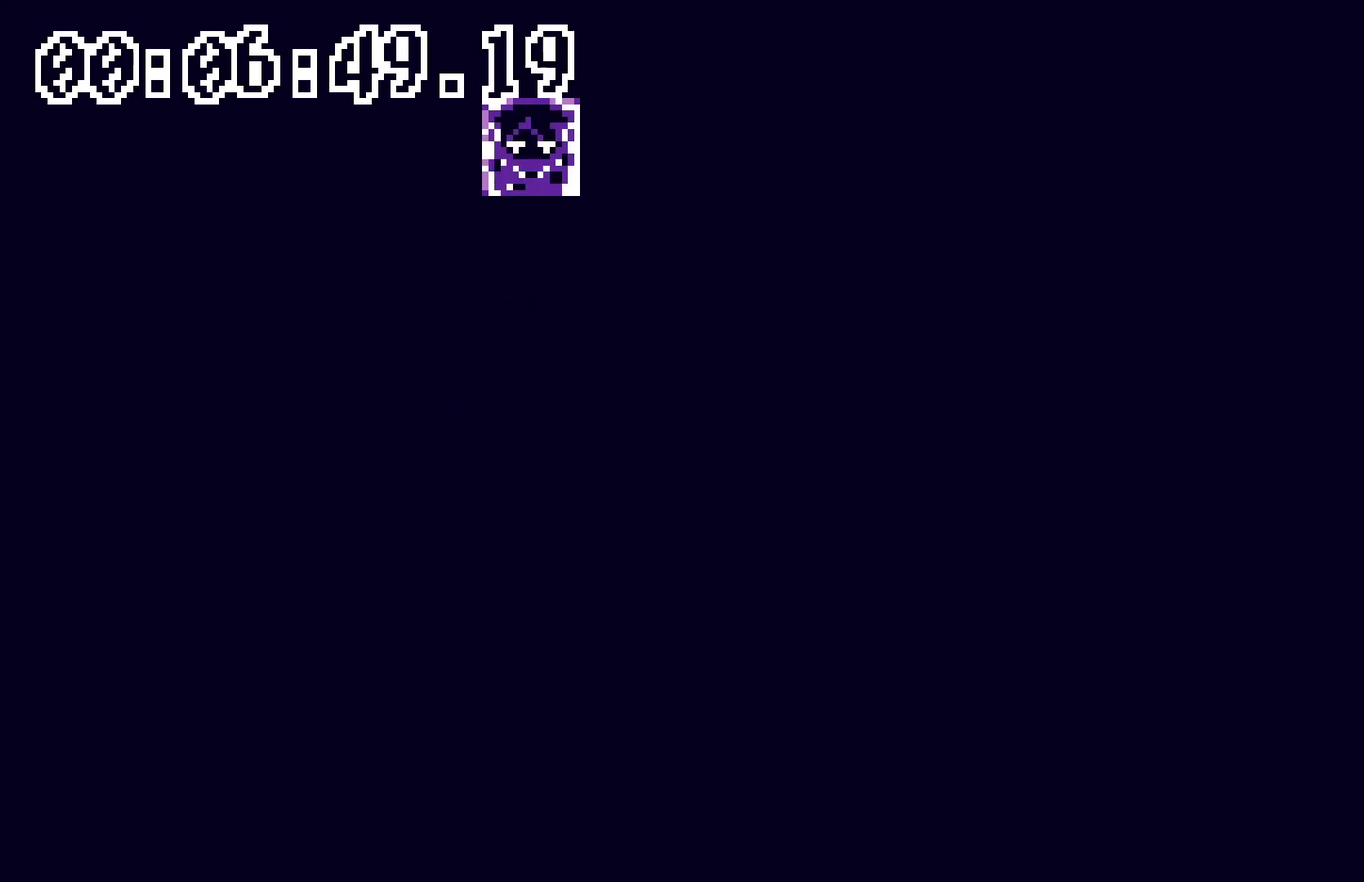
{"buttons": [], "events": []}
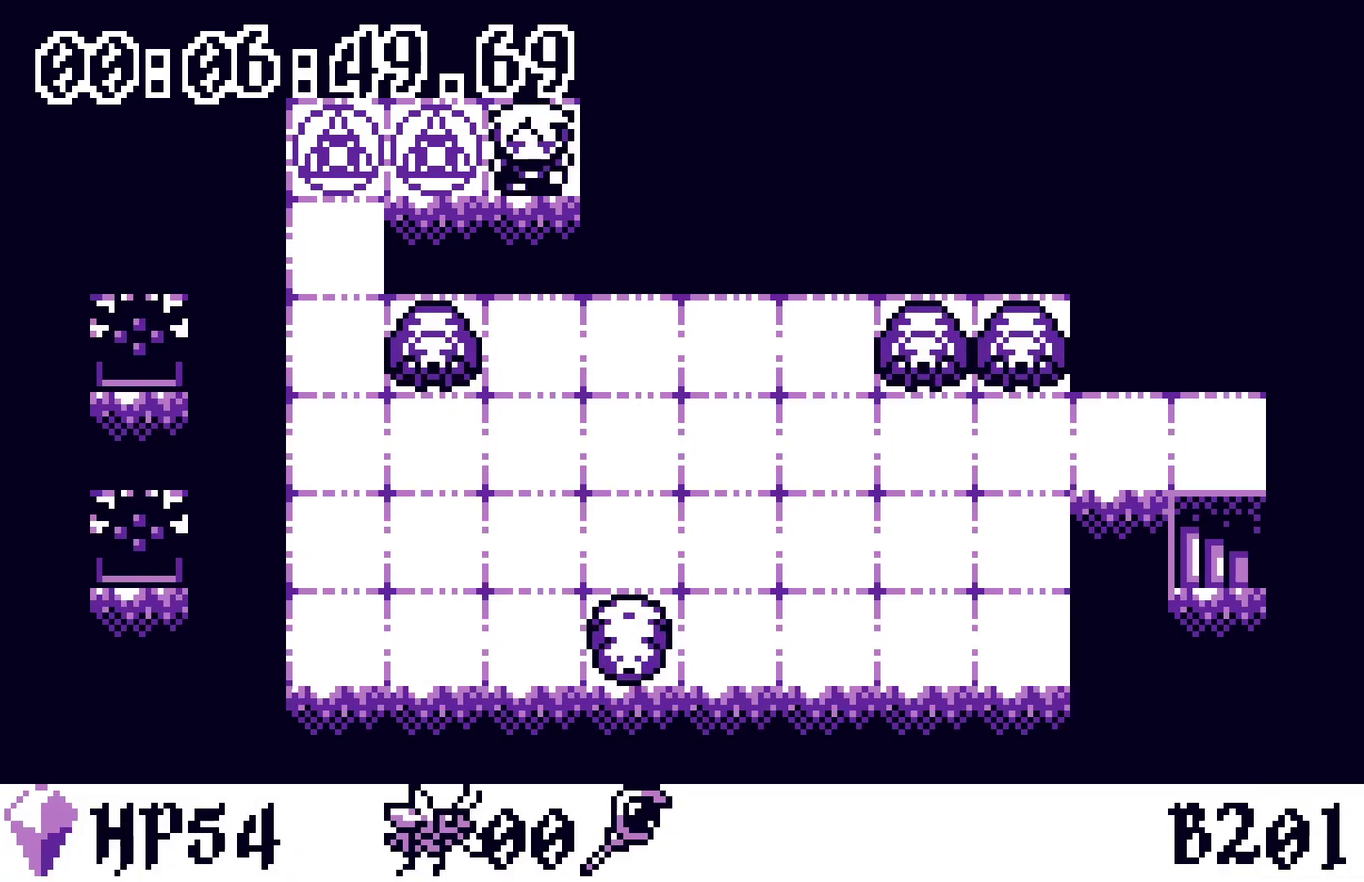
{"buttons": [], "events": []}
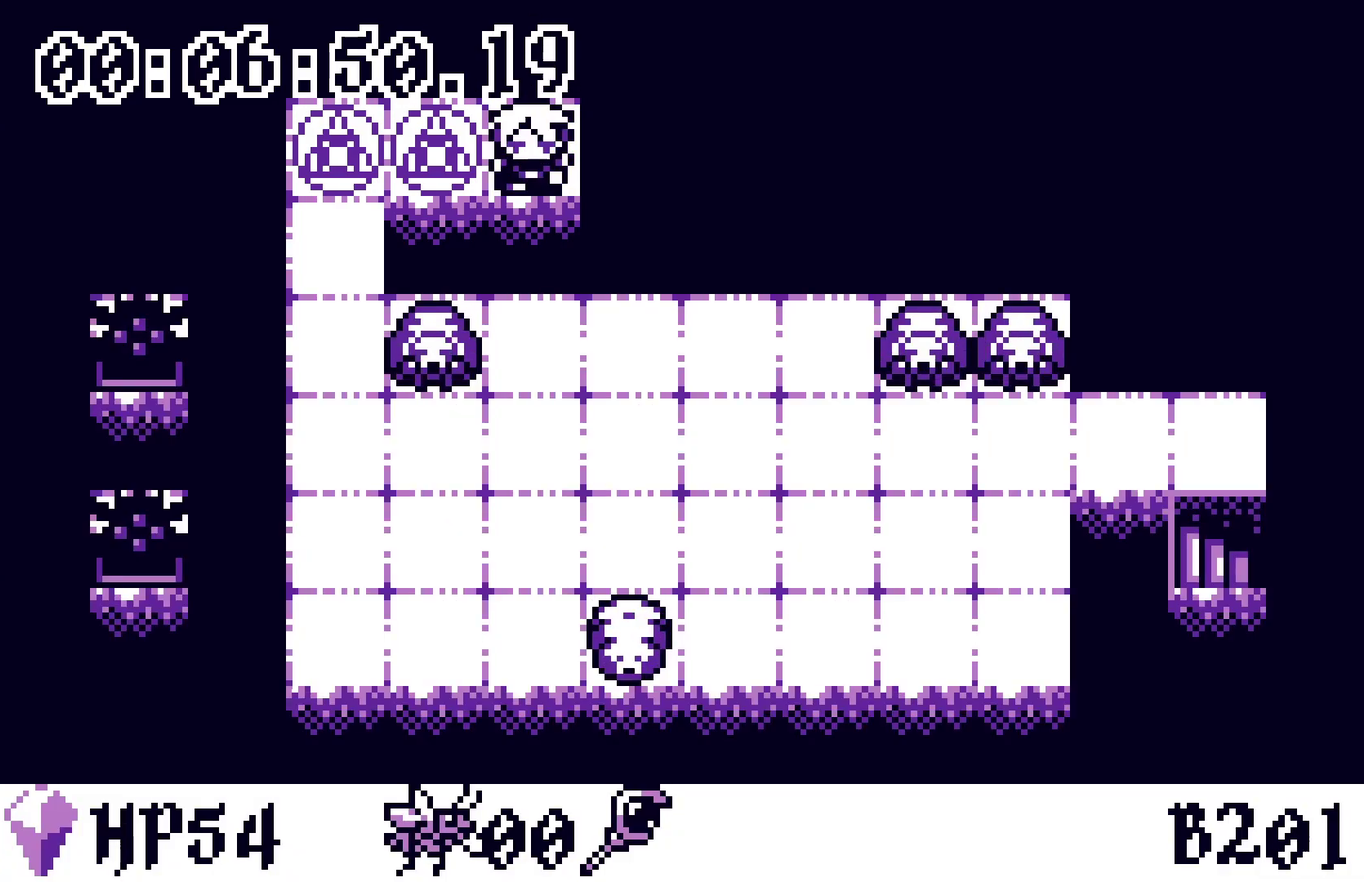
{"buttons": ["DPAD_DOWN"], "events": [[233, "DPAD_DOWN", "down"]]}
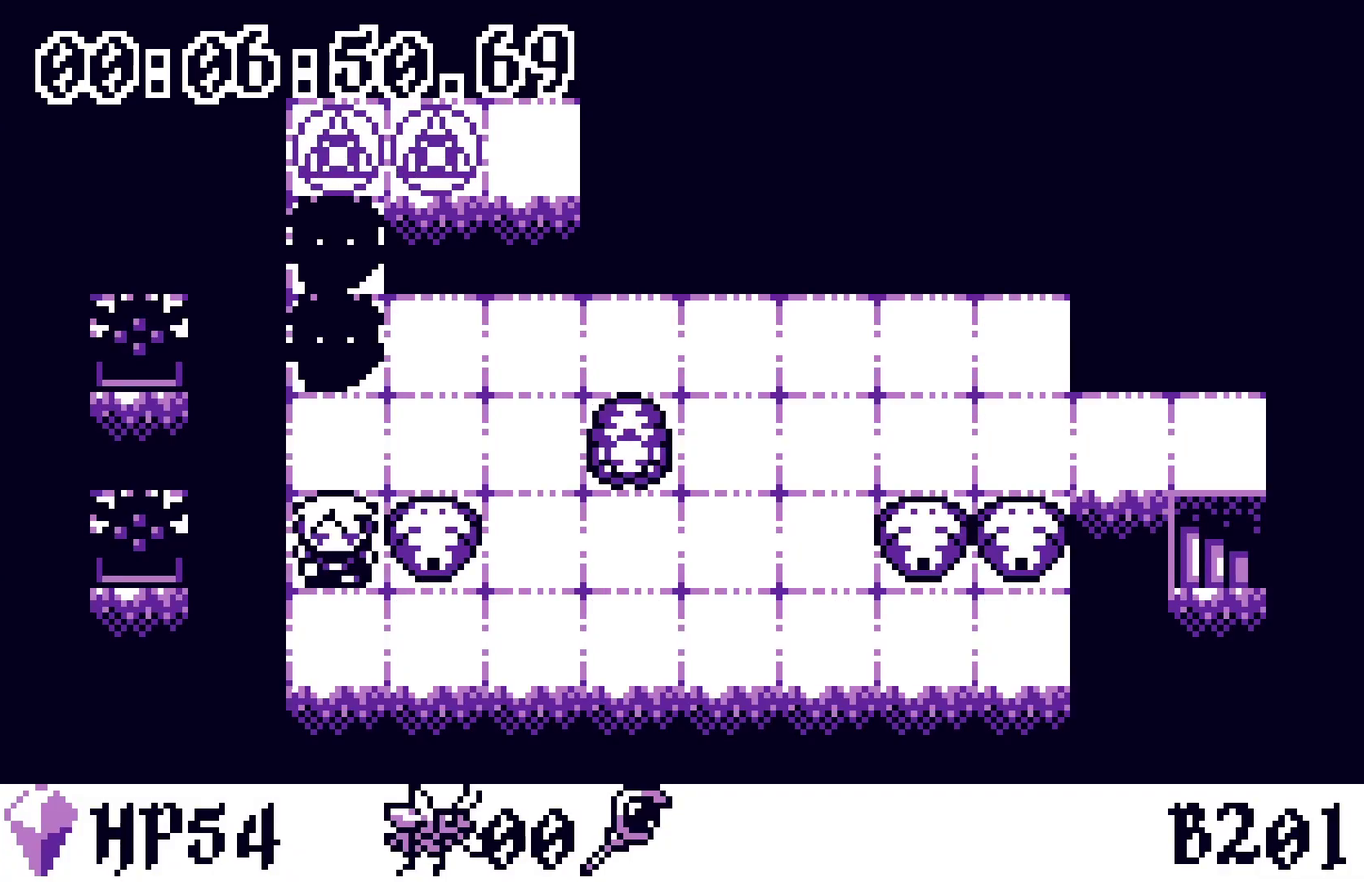
{"buttons": ["DPAD_RIGHT"], "events": [[100, "DPAD_DOWN", "up"], [483, "DPAD_RIGHT", "down"]]}
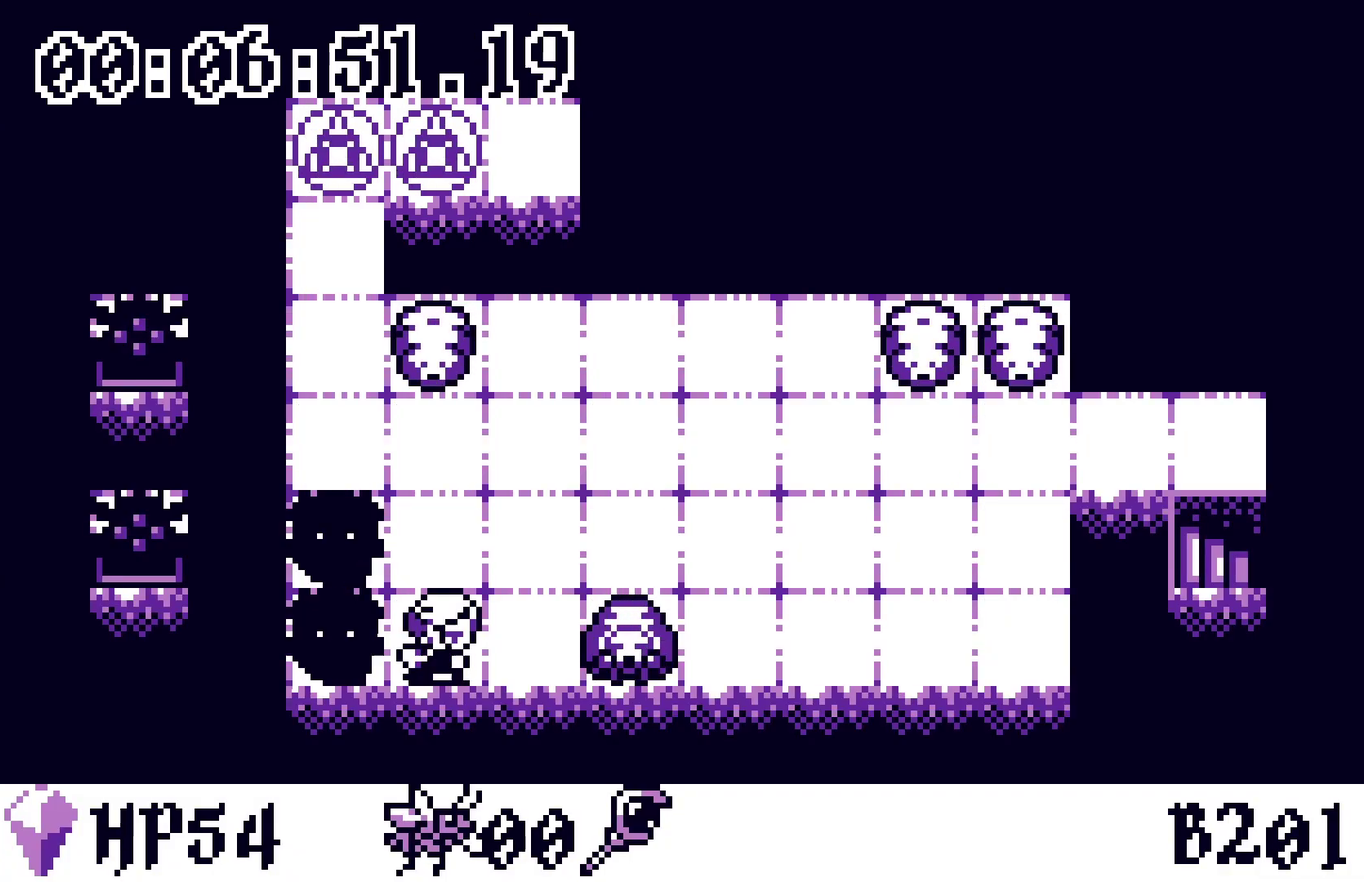
{"buttons": [], "events": [[183, "DPAD_RIGHT", "up"], [350, "DPAD_UP", "down"], [417, "DPAD_UP", "up"]]}
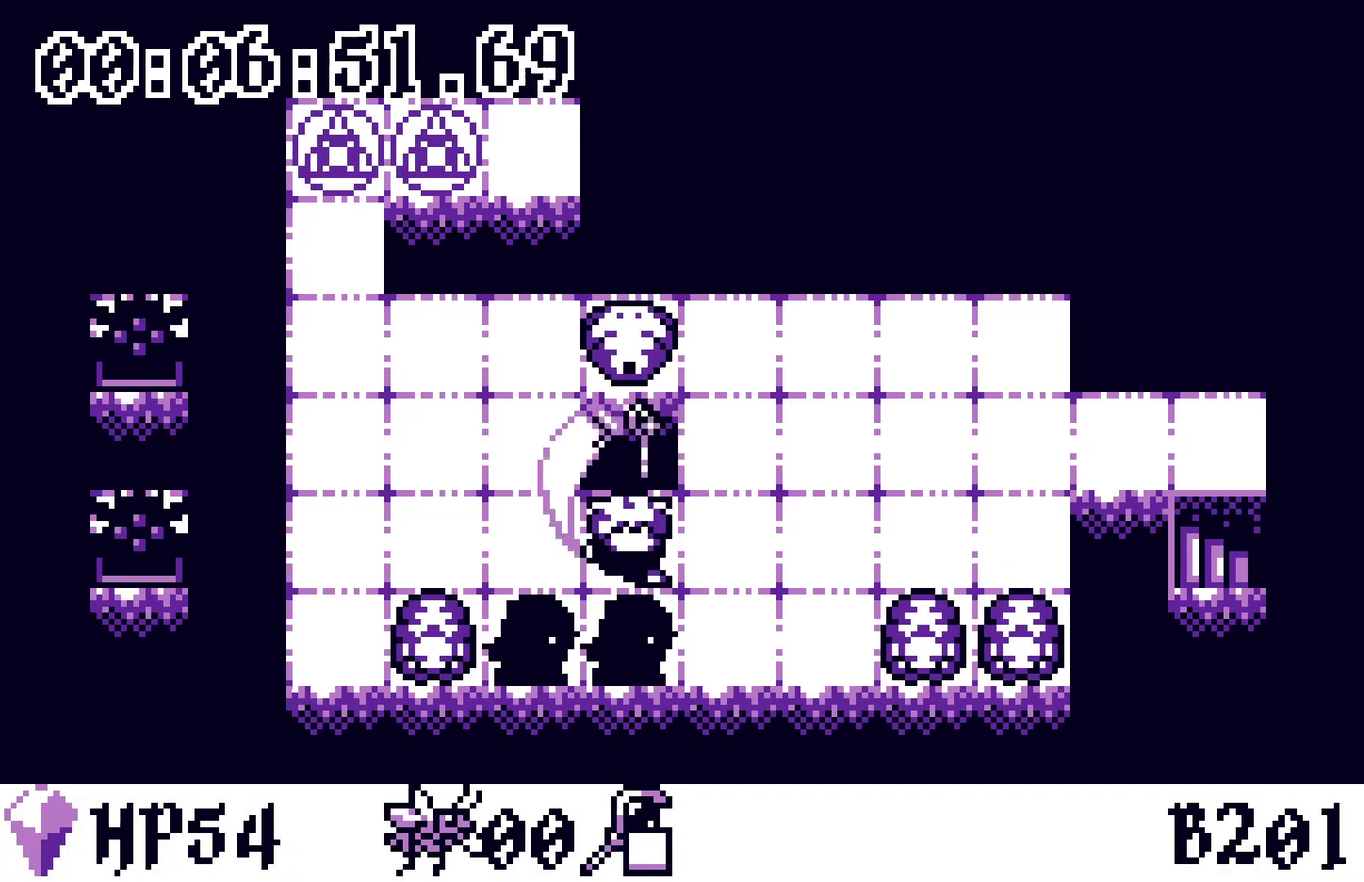
{"buttons": [], "events": [[350, "DPAD_RIGHT", "down"], [400, "DPAD_DOWN", "down"], [417, "DPAD_RIGHT", "up"], [483, "DPAD_DOWN", "up"]]}
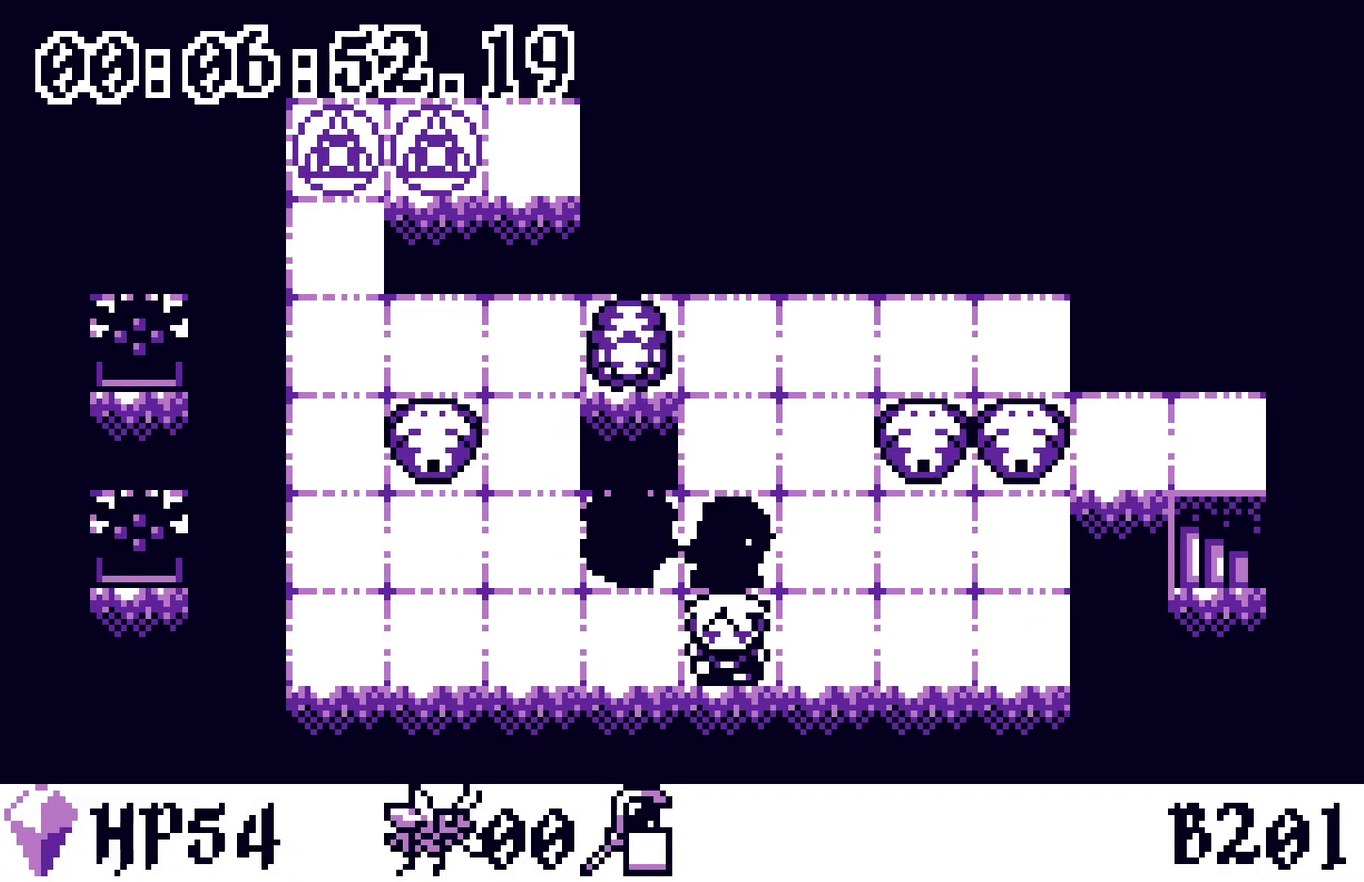
{"buttons": [], "events": [[367, "DPAD_RIGHT", "down"], [417, "DPAD_RIGHT", "up"]]}